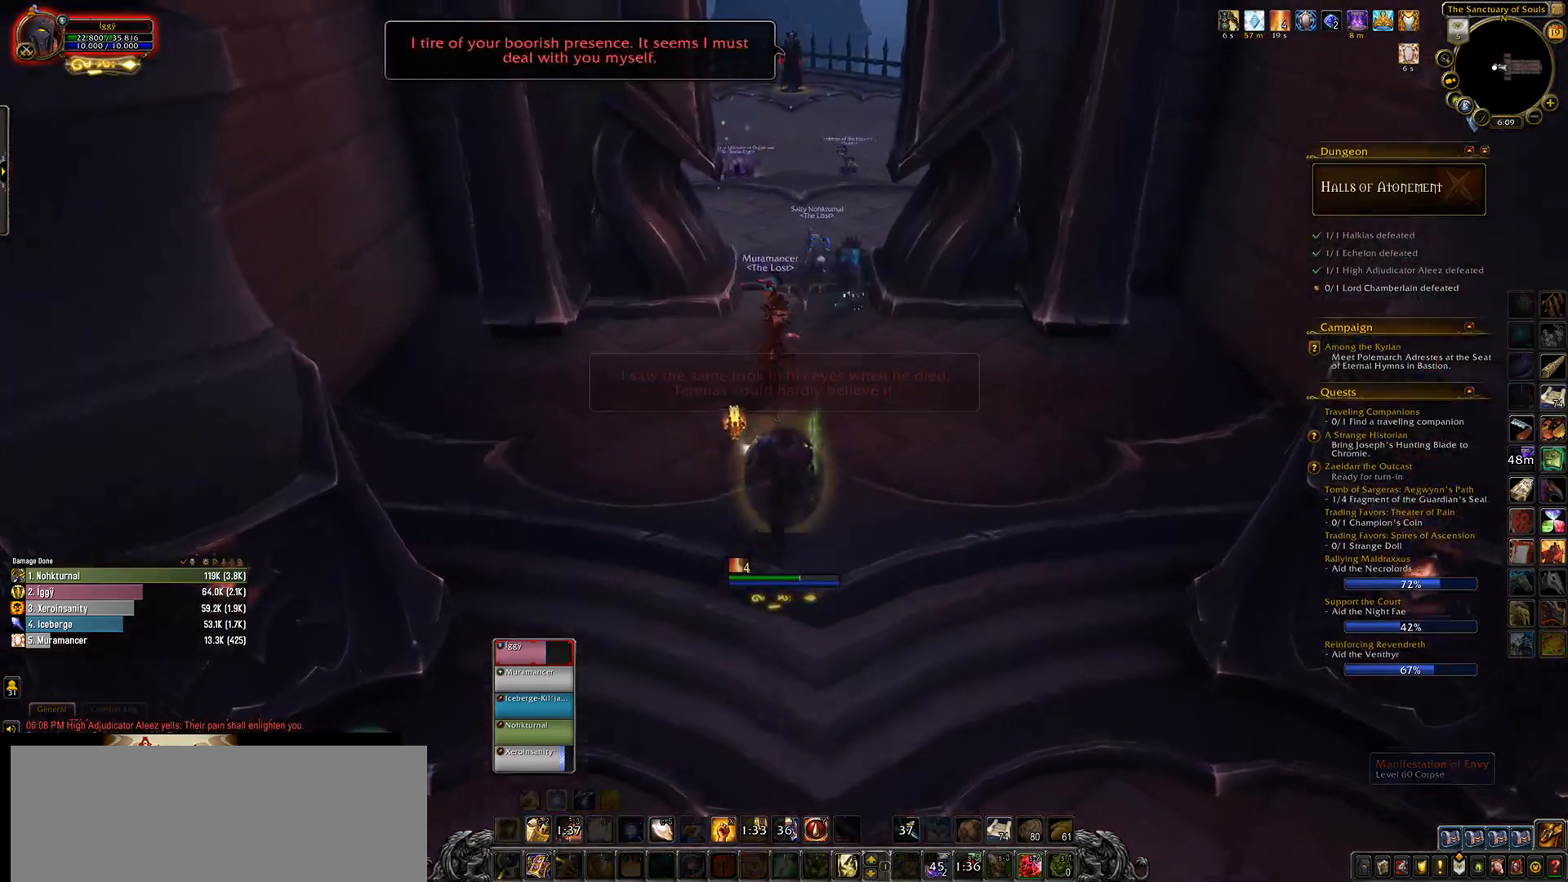
Gameplay with keyboard and mouse; each line is a JSON object with the keys and mouse buttons held at the frame after it. "events" lists presses ("down") and releases ("up") of ".", "/", "0", "1", "2", "3", "4", "5", "6", "7", "8", "9", "a", "alt_l", "alt_r", "b", "backslash", "backspace", "c", "caps_lock", "comma", "ctrl_l", "ctrl_r", "d", "down", "e", "equals", "escape", "f", "f1", "f10", "f11", "f12", "f2", "f3", "f4", "f5", "f6", "f7", "f8", "f9", "g", "h", "i", "j", "k", "l", "lbracket", "left", "m", "minus", "n", "o", "p", "q", "quote", "r", "rbracket", "return", "right", "s", "semicolon", "shift_l", "shift_r", "space", "super_l", "super_r", "t", "tab", "tilde", "u", "up", "v", "w", "x", "y", "z", "mouse_left", "mouse_wheel" and "mouse_right" between this image and that frame as [ms after this image, input, new state], when the widget could be followed in between. "mouse_left", "mouse_wheel", "mouse_right" = the "left", "wheel", "right" buttons of the "mouse" list. No other keys are recorded. "wheel" means that the mouse wheel is clicked or scrolled. Mouse movement is not recorded.
{"keys": ["r", "w"], "mouse": [], "events": [[83, "1", "up"], [83, "ctrl_l", "up"], [200, "w", "down"], [217, "e", "down"], [267, "mouse_right", "up"], [283, "mouse_left", "up"], [383, "e", "up"], [500, "r", "down"]]}
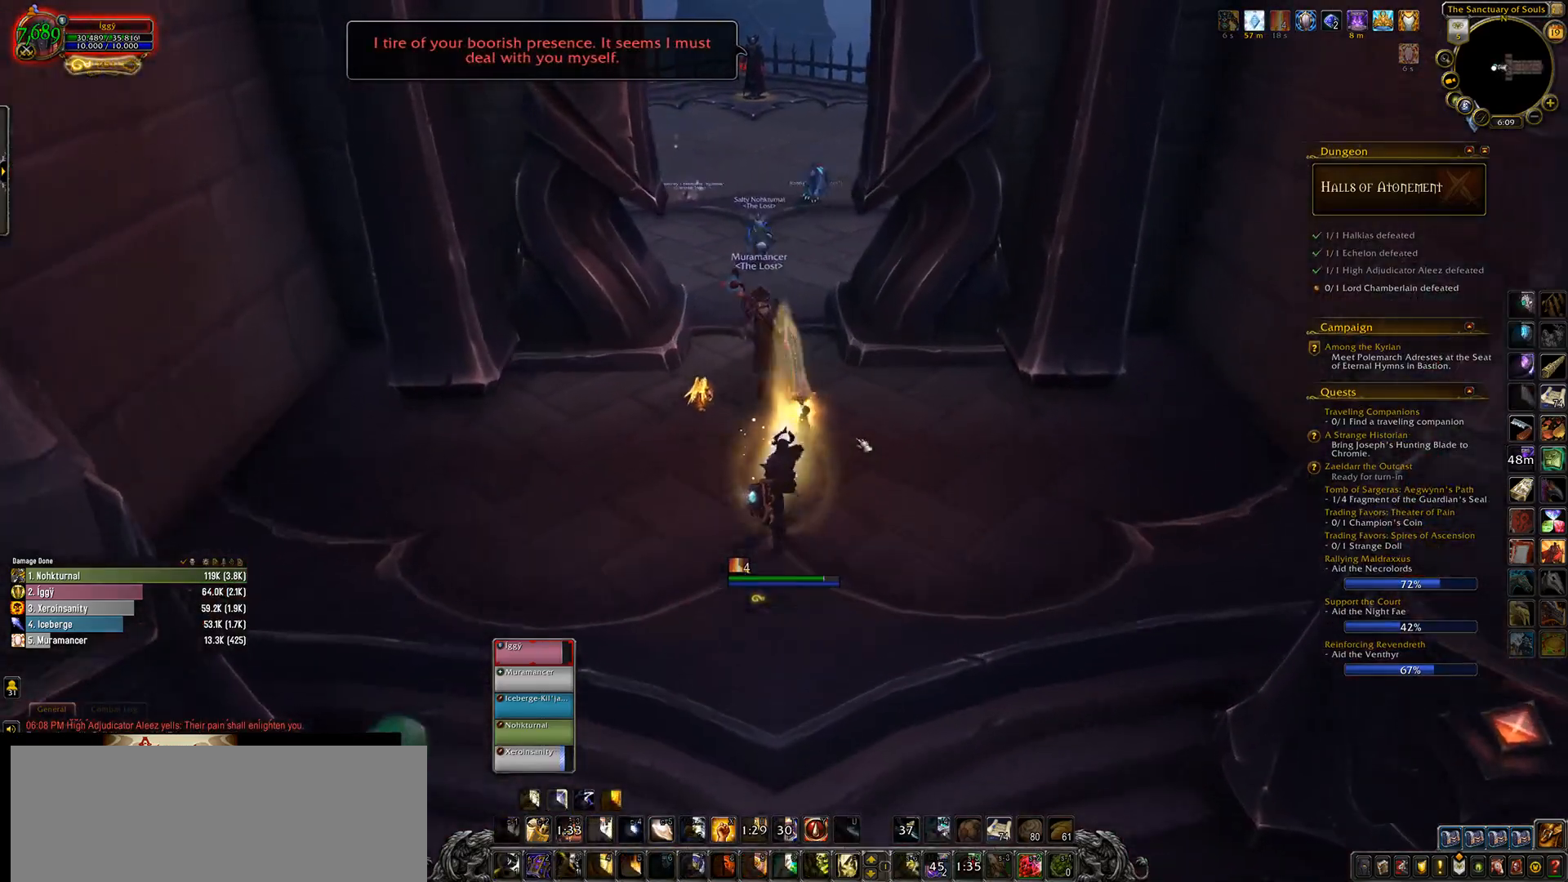
{"keys": [], "mouse": [], "events": [[83, "w", "up"], [150, "r", "up"]]}
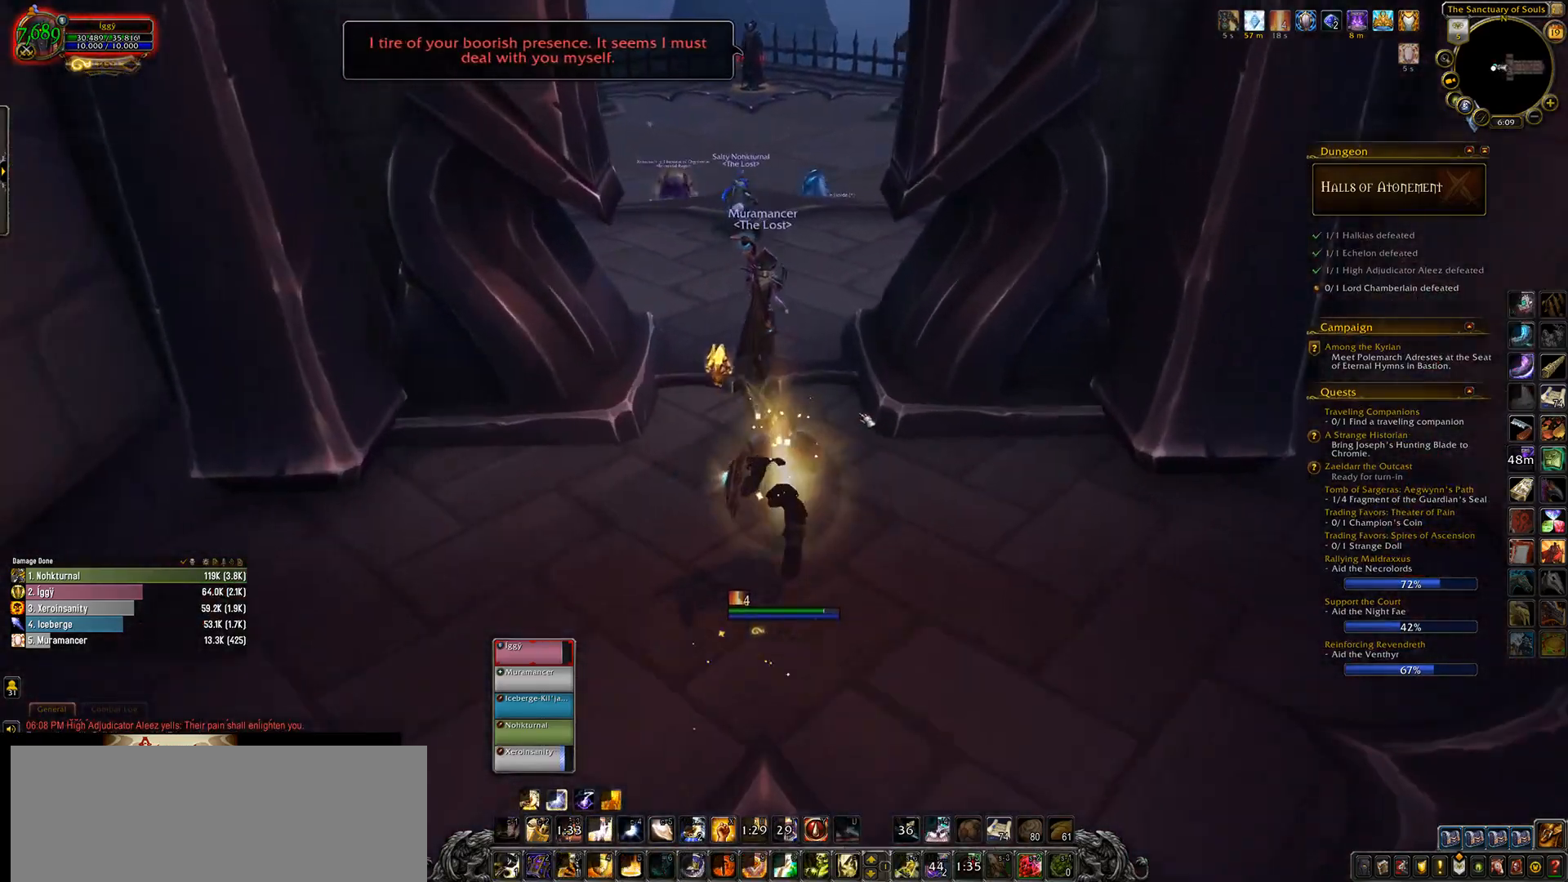
{"keys": [], "mouse": ["left", "wheel"], "events": [[17, "mouse_left", "down"], [417, "mouse_wheel", "down"]]}
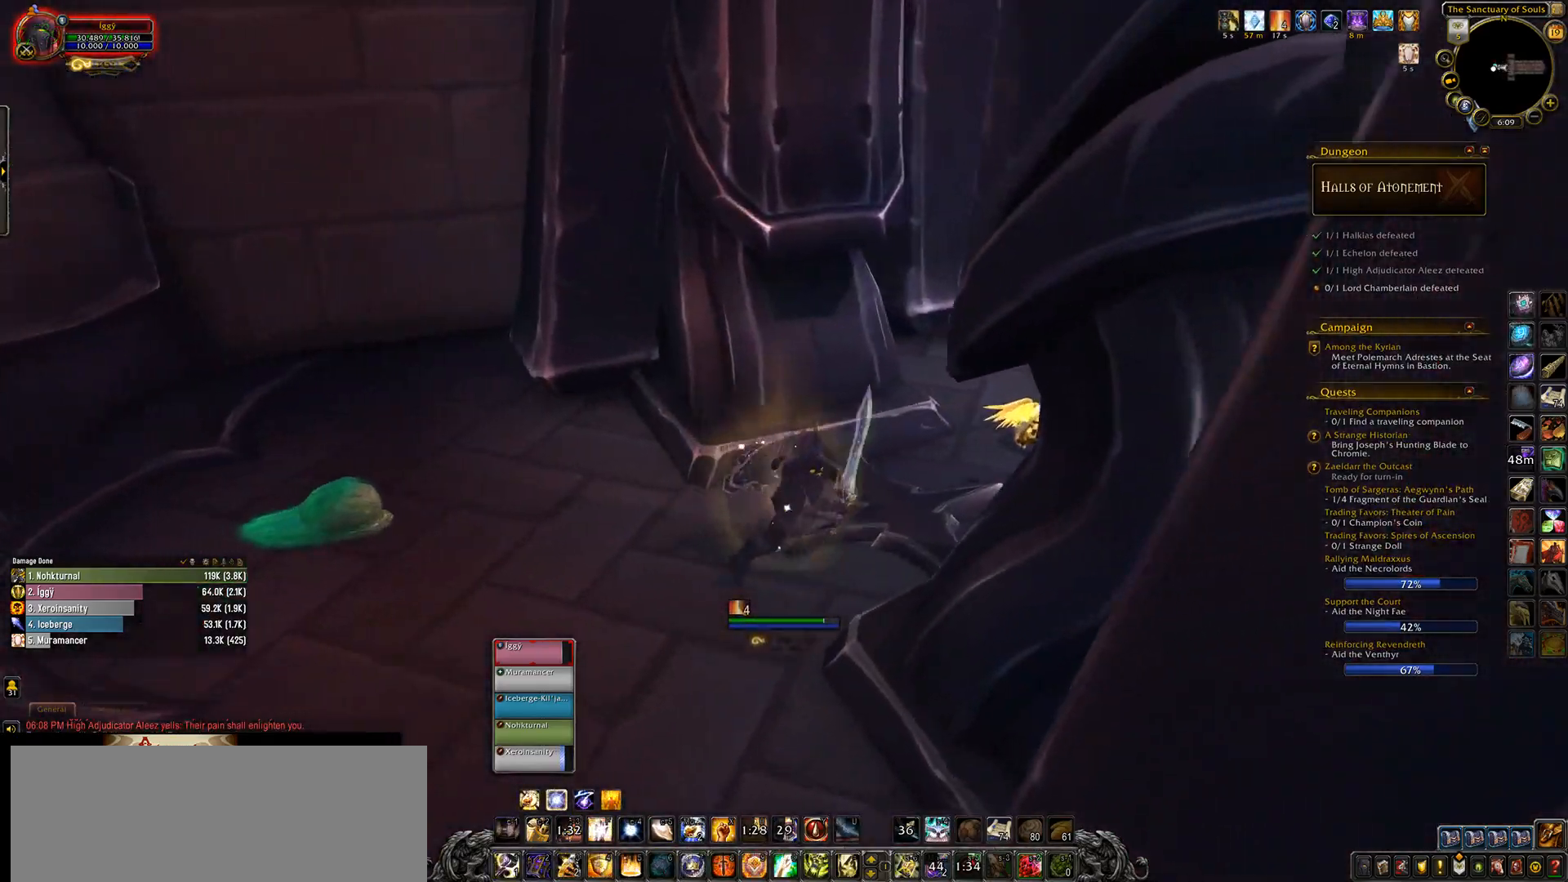
{"keys": [], "mouse": ["left"], "events": [[433, "mouse_wheel", "up"]]}
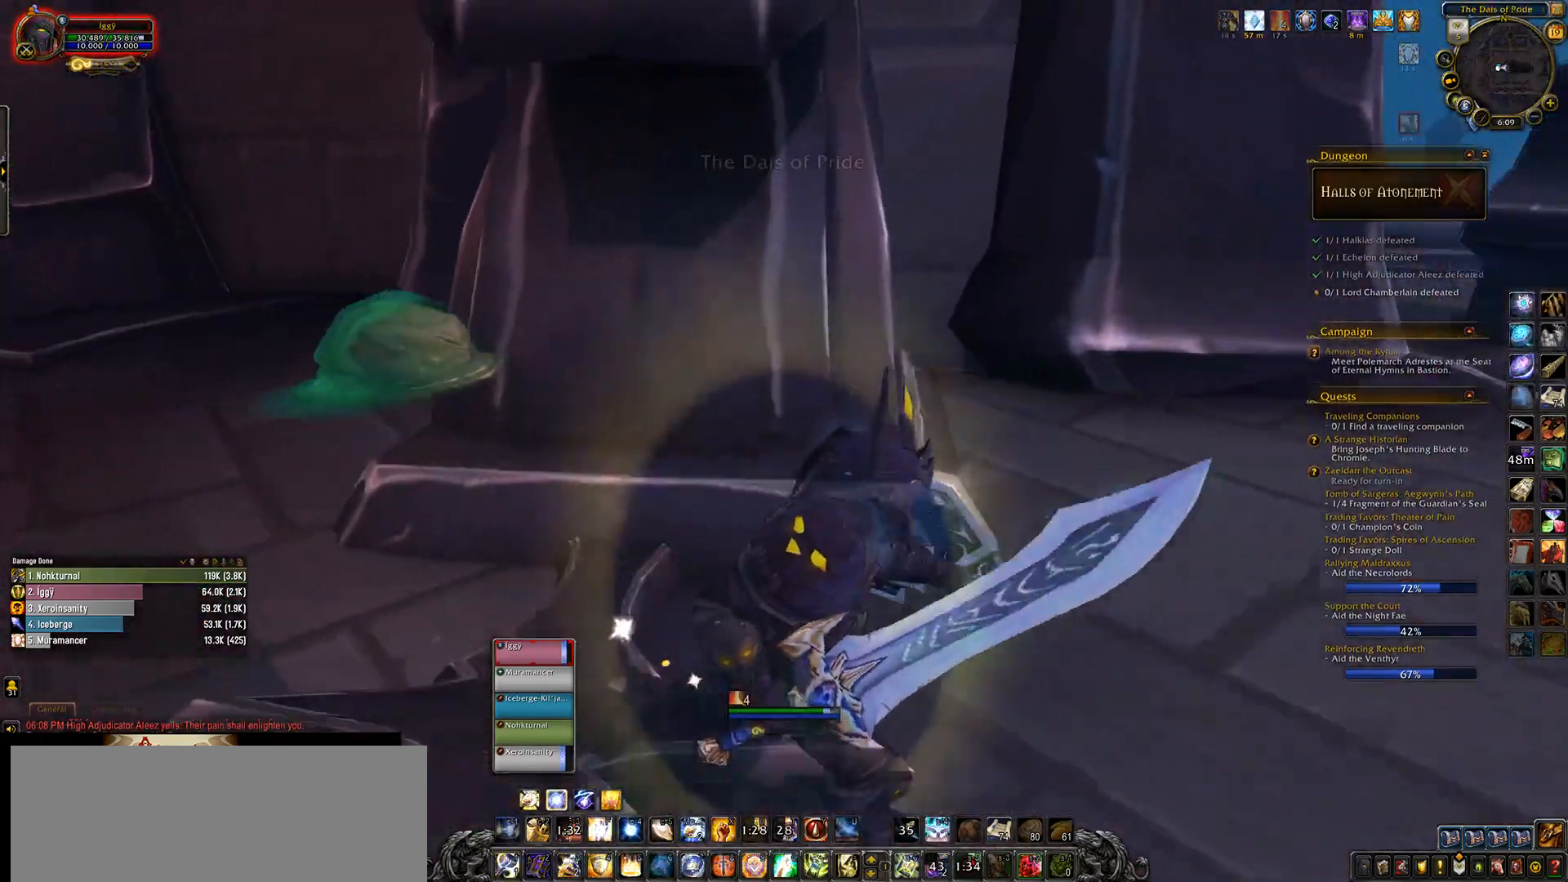
{"keys": [], "mouse": ["left"], "events": []}
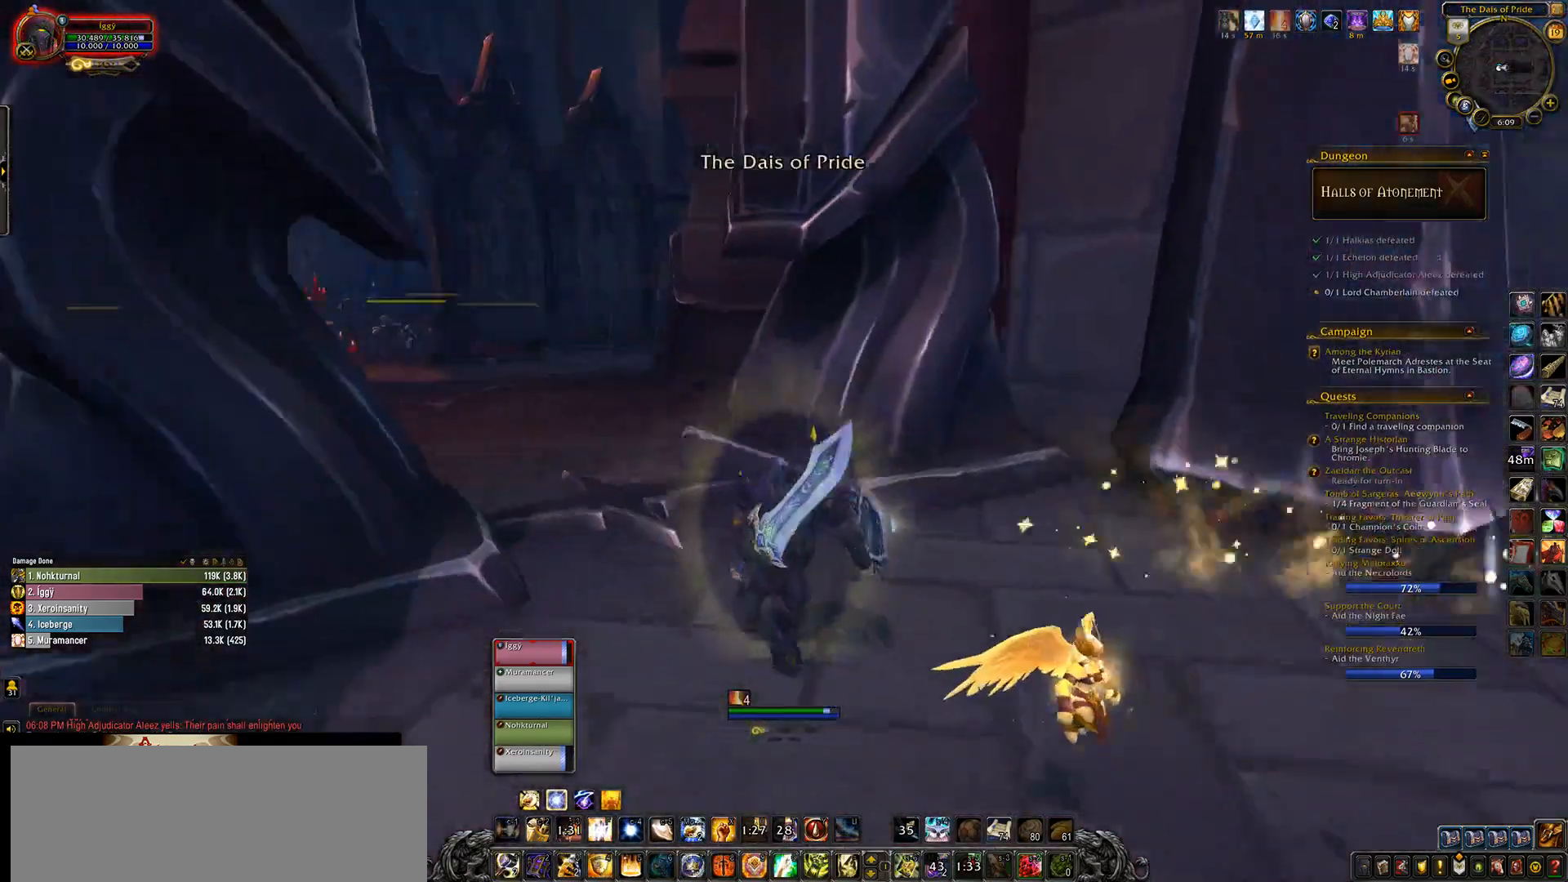
{"keys": ["z"], "mouse": ["left"], "events": [[450, "z", "down"]]}
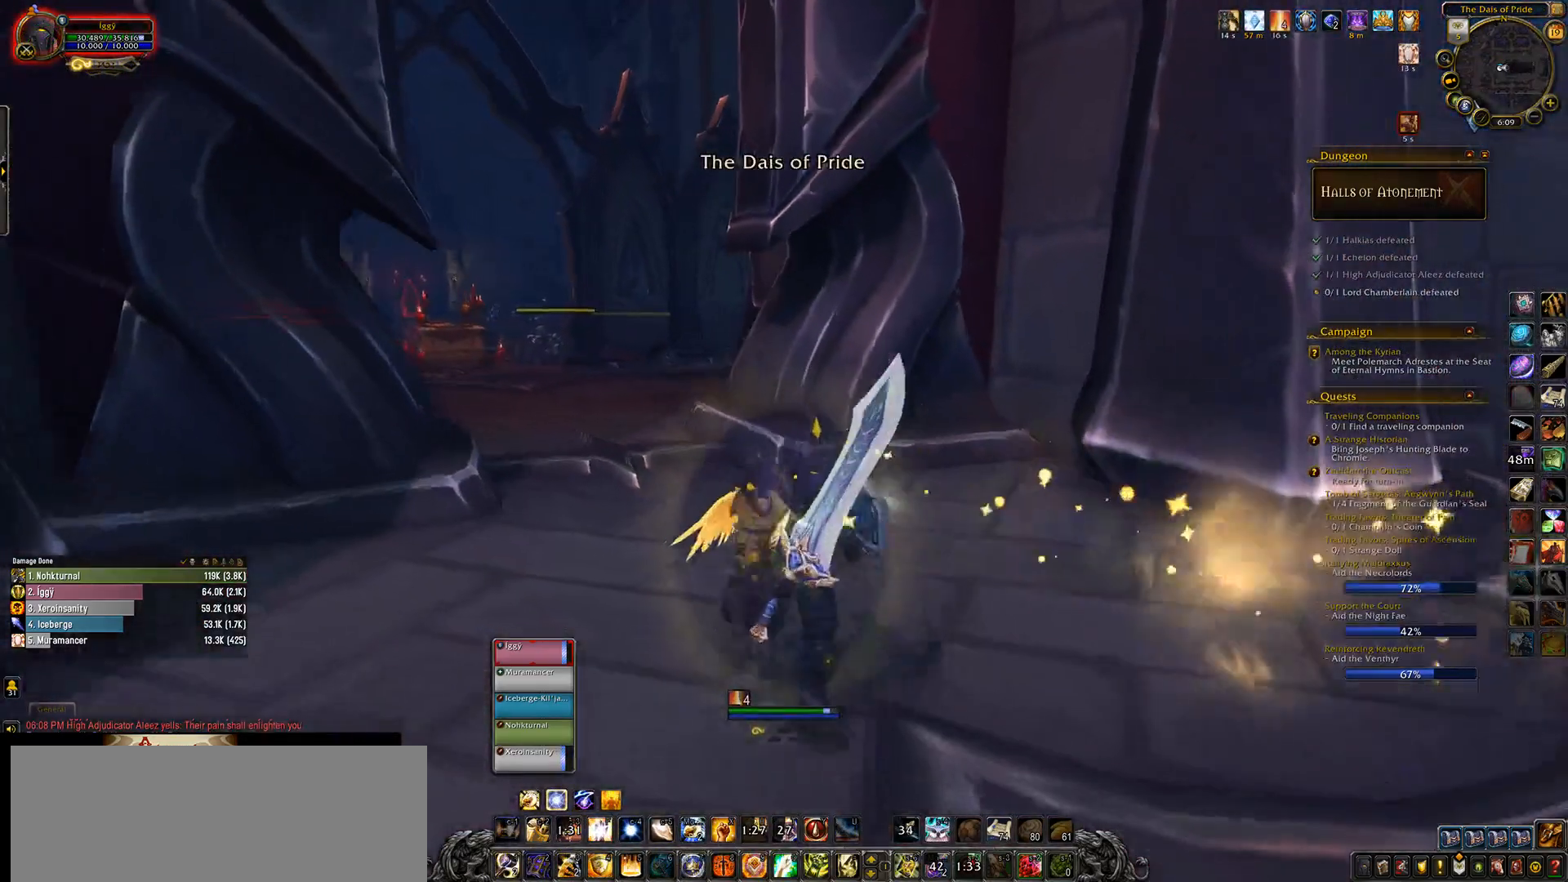
{"keys": [], "mouse": ["left"], "events": [[50, "z", "up"]]}
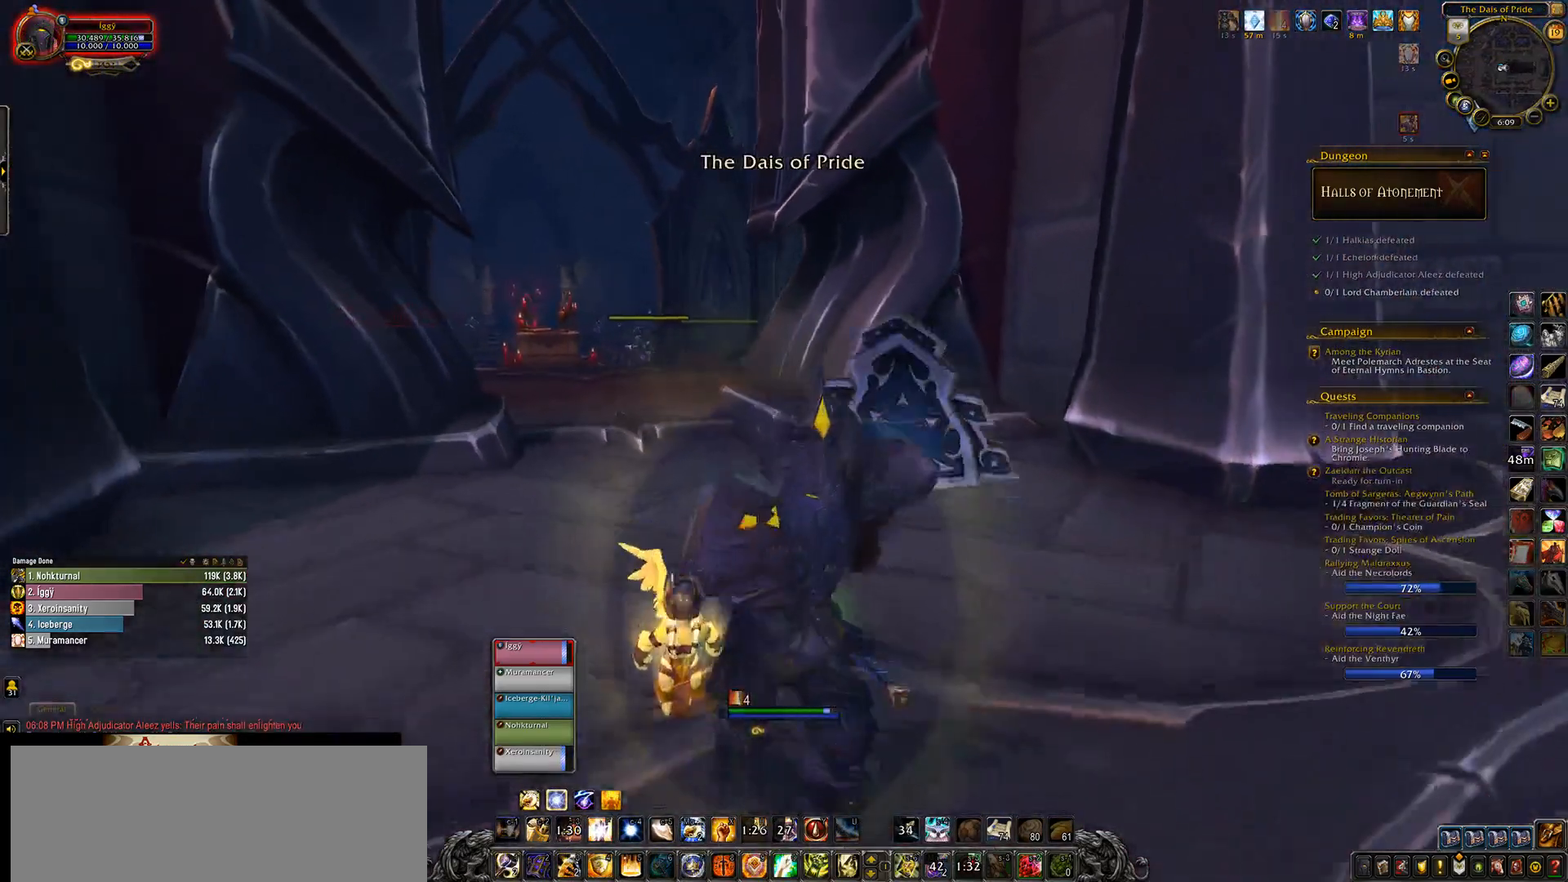
{"keys": [], "mouse": ["left"], "events": []}
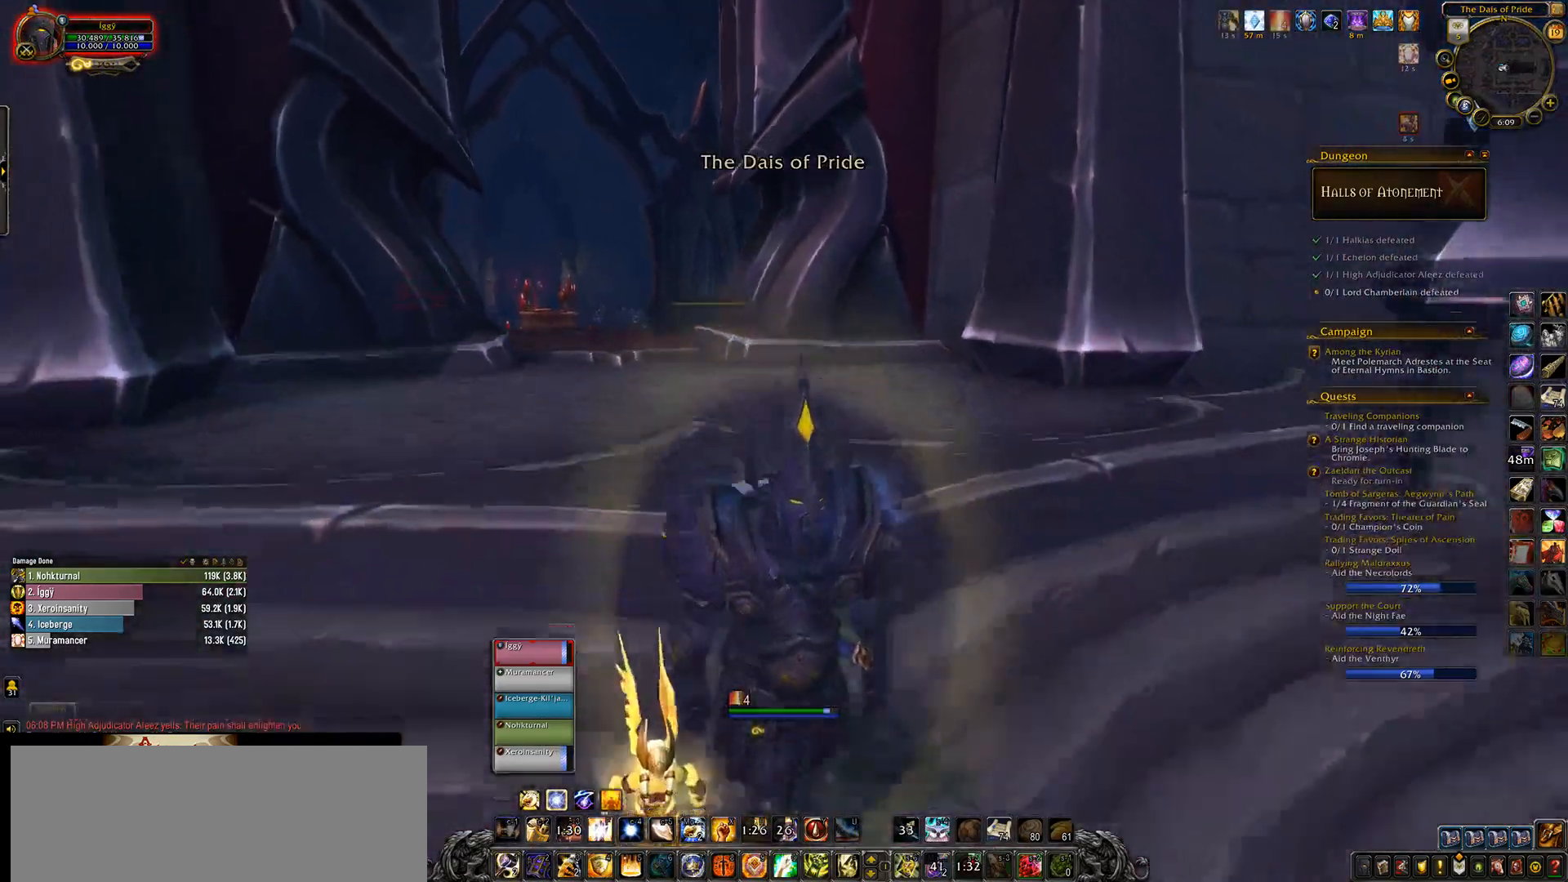
{"keys": [], "mouse": ["left"], "events": []}
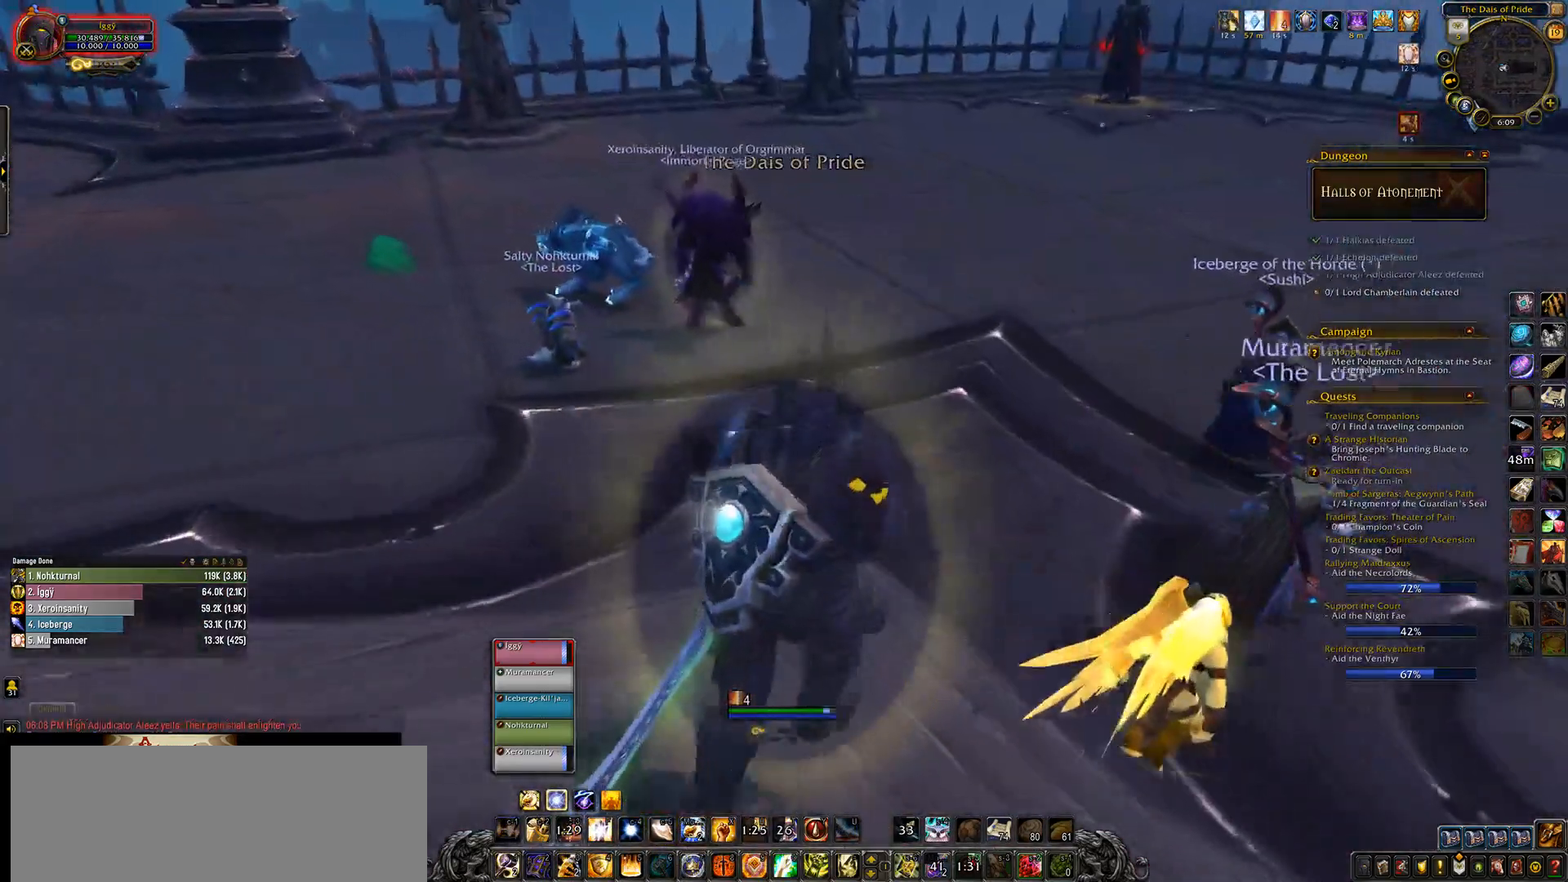
{"keys": [], "mouse": ["left"], "events": []}
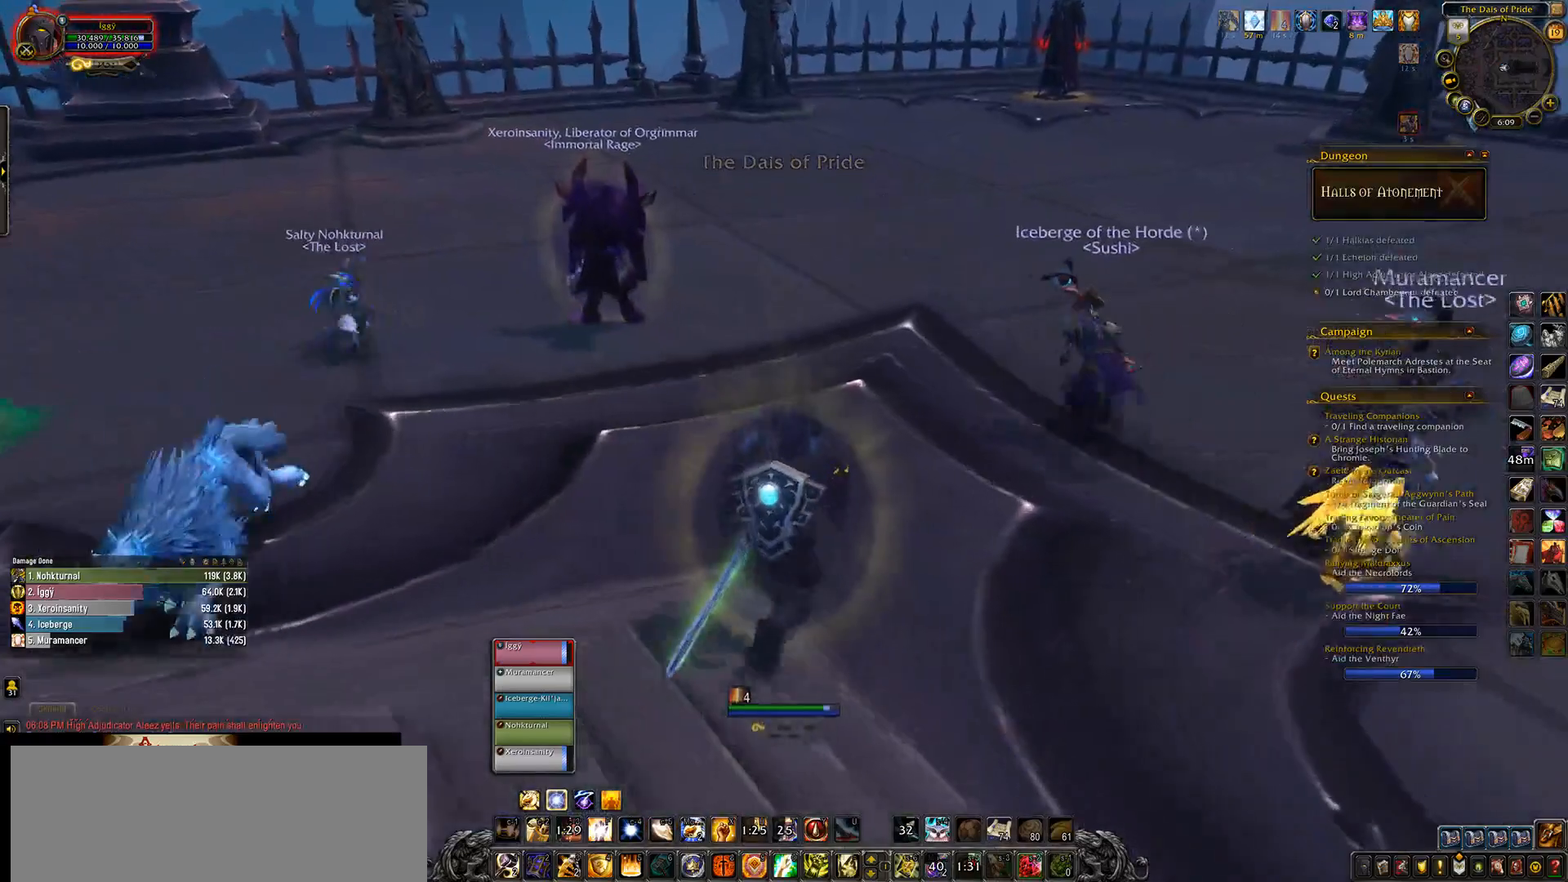
{"keys": [], "mouse": ["left"], "events": [[133, "tab", "down"], [233, "tab", "up"]]}
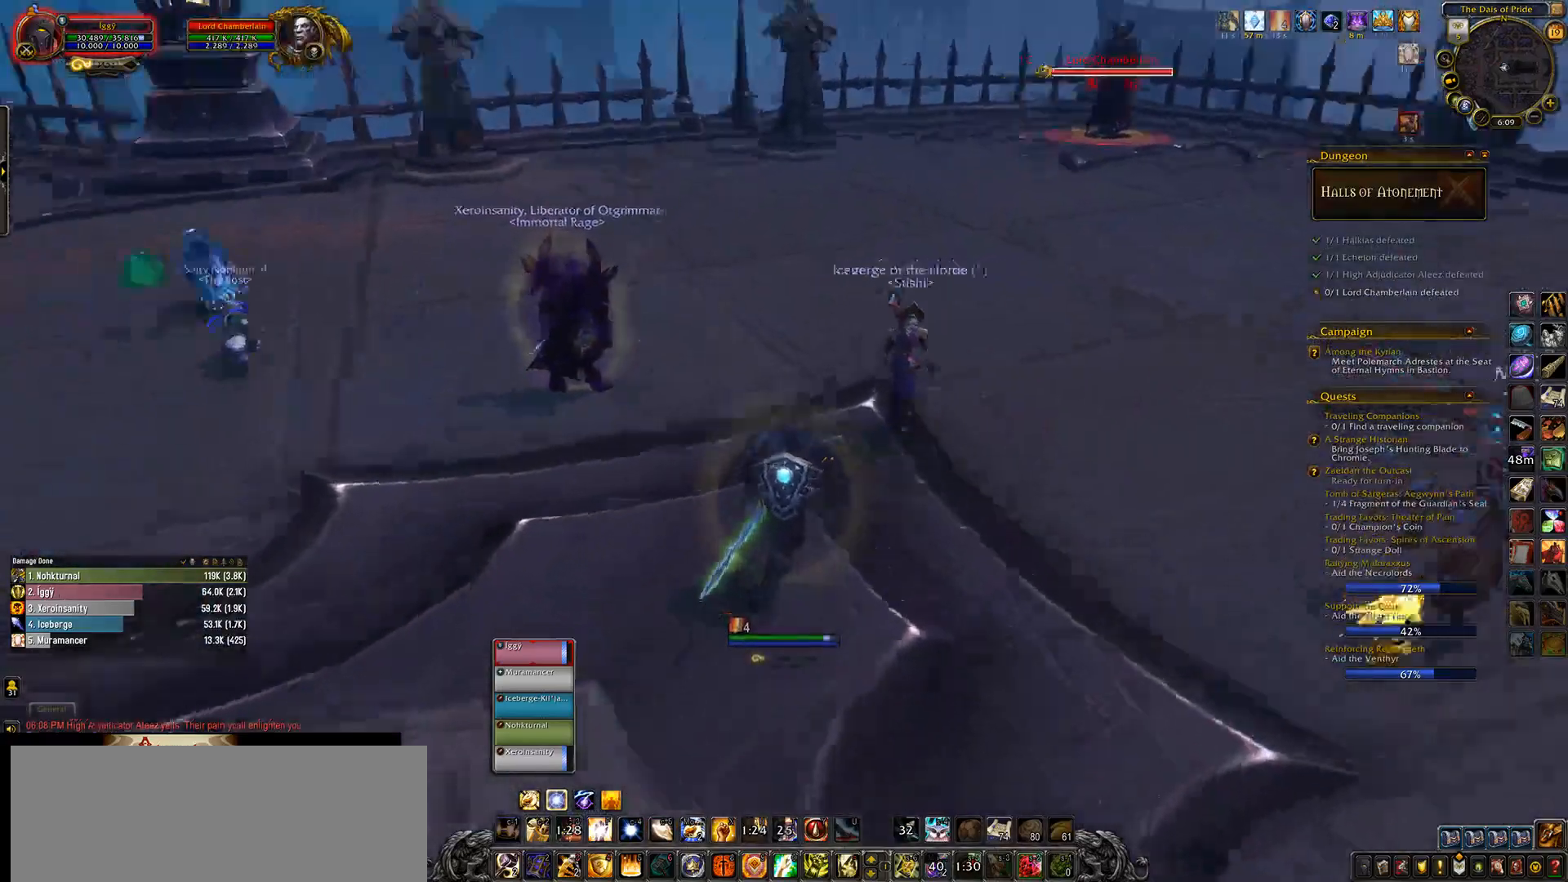
{"keys": [], "mouse": ["left"], "events": []}
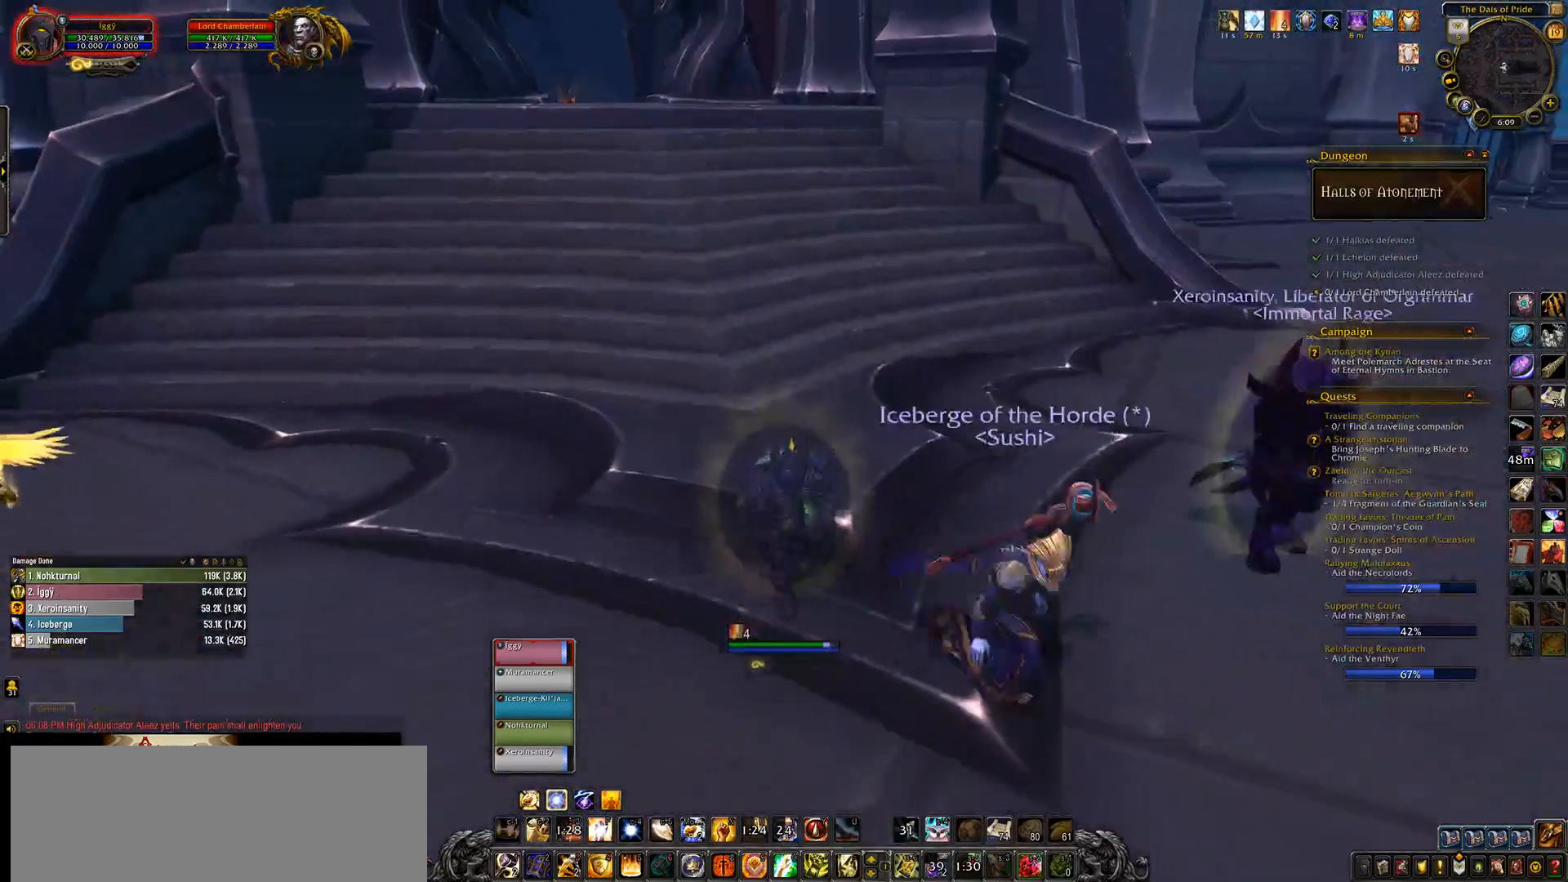
{"keys": ["space"], "mouse": ["left"], "events": [[450, "space", "down"]]}
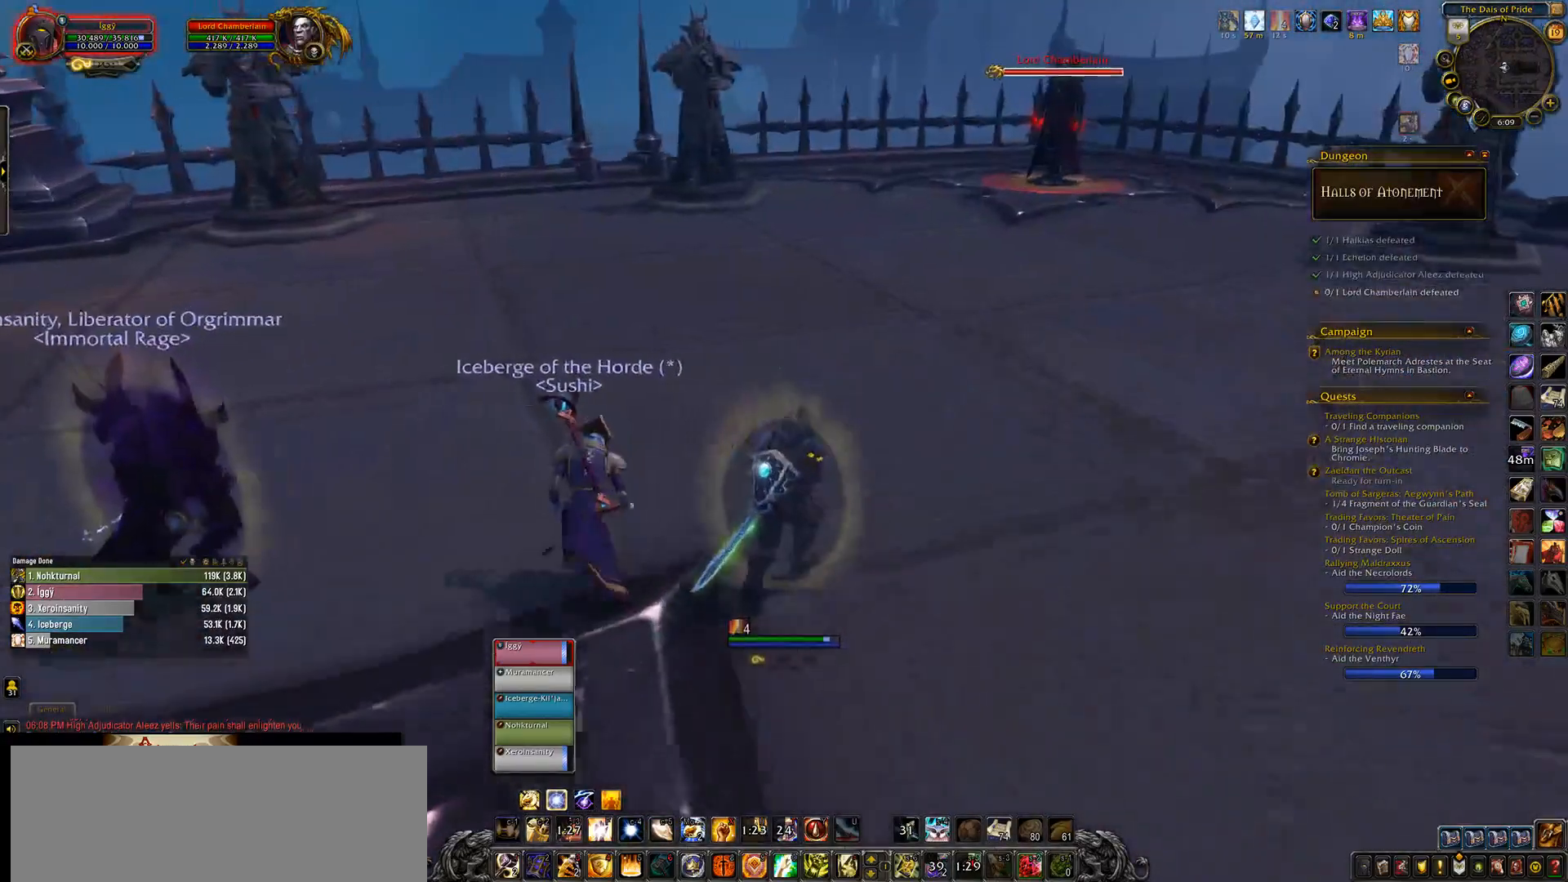
{"keys": ["3", "space"], "mouse": ["left"], "events": [[67, "3", "down"], [167, "3", "up"], [250, "3", "down"], [350, "3", "up"], [433, "3", "down"]]}
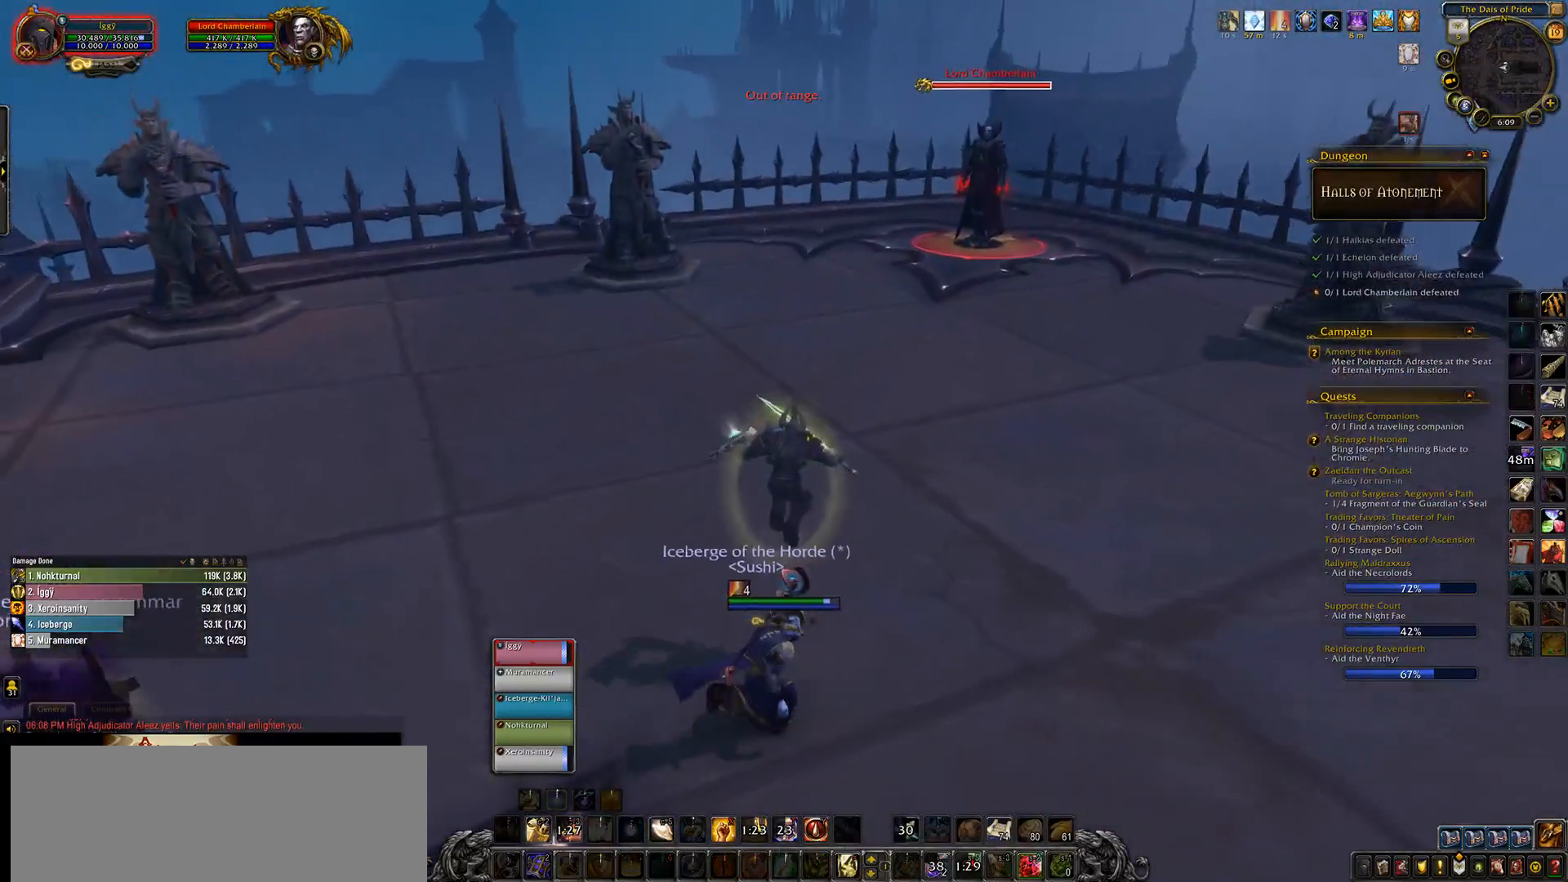
{"keys": ["3"], "mouse": ["left"], "events": [[117, "3", "up"], [150, "space", "up"], [433, "3", "down"]]}
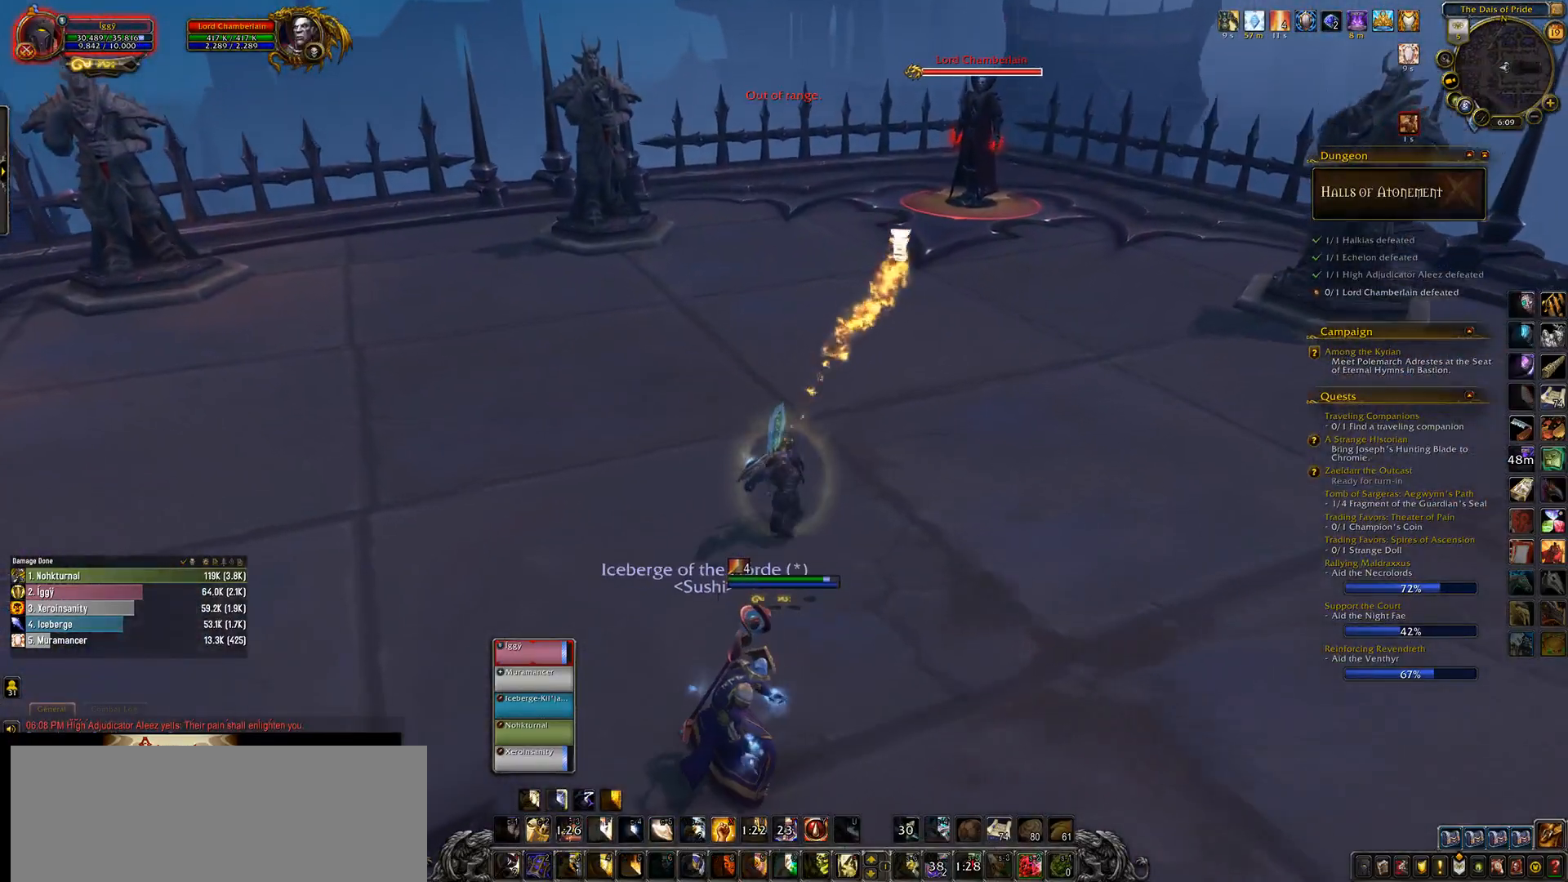
{"keys": ["q", "s"], "mouse": ["left"], "events": [[100, "3", "up"], [450, "q", "down"], [500, "s", "down"]]}
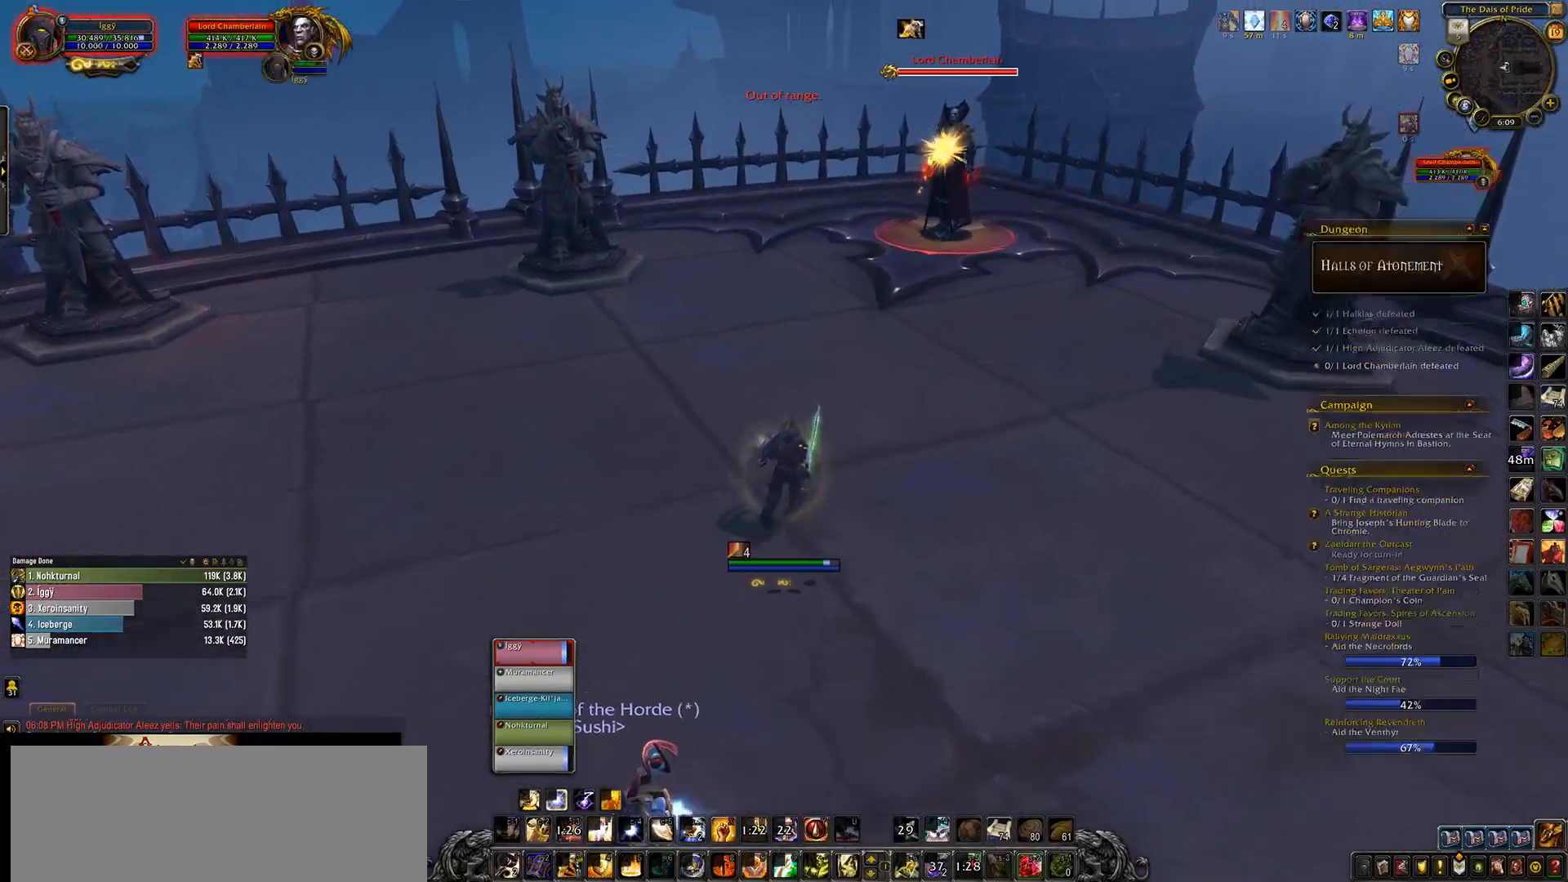
{"keys": ["4", "s"], "mouse": ["left"], "events": [[200, "q", "up"], [483, "4", "down"]]}
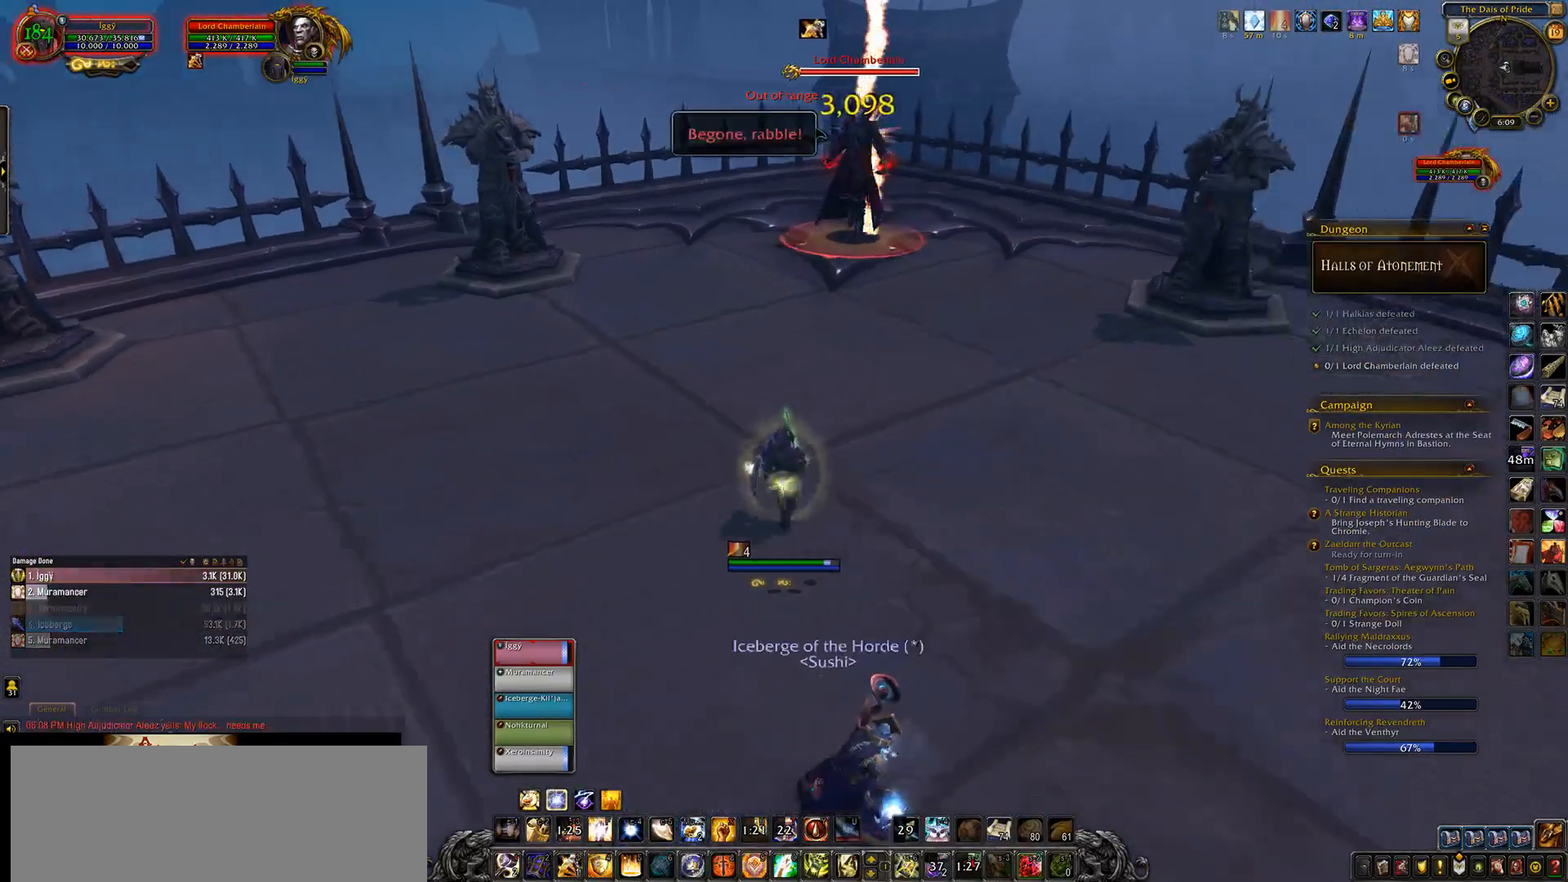
{"keys": ["4", "s"], "mouse": ["left"], "events": [[100, "4", "up"], [217, "4", "down"], [333, "4", "up"], [433, "4", "down"]]}
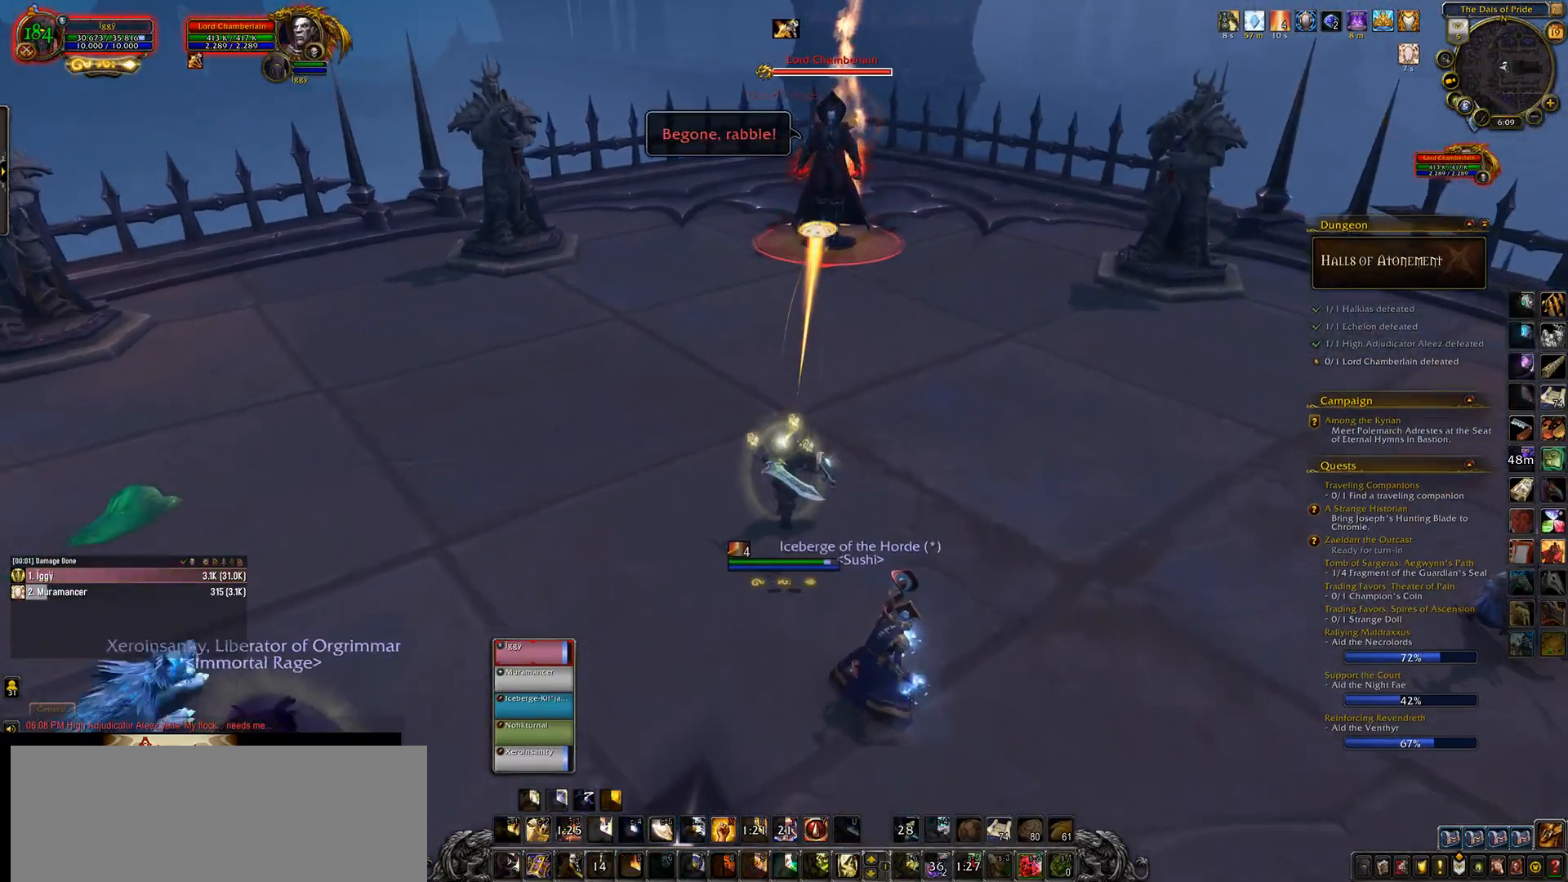
{"keys": ["s"], "mouse": ["left"], "events": [[83, "q", "down"], [100, "4", "up"], [400, "q", "up"]]}
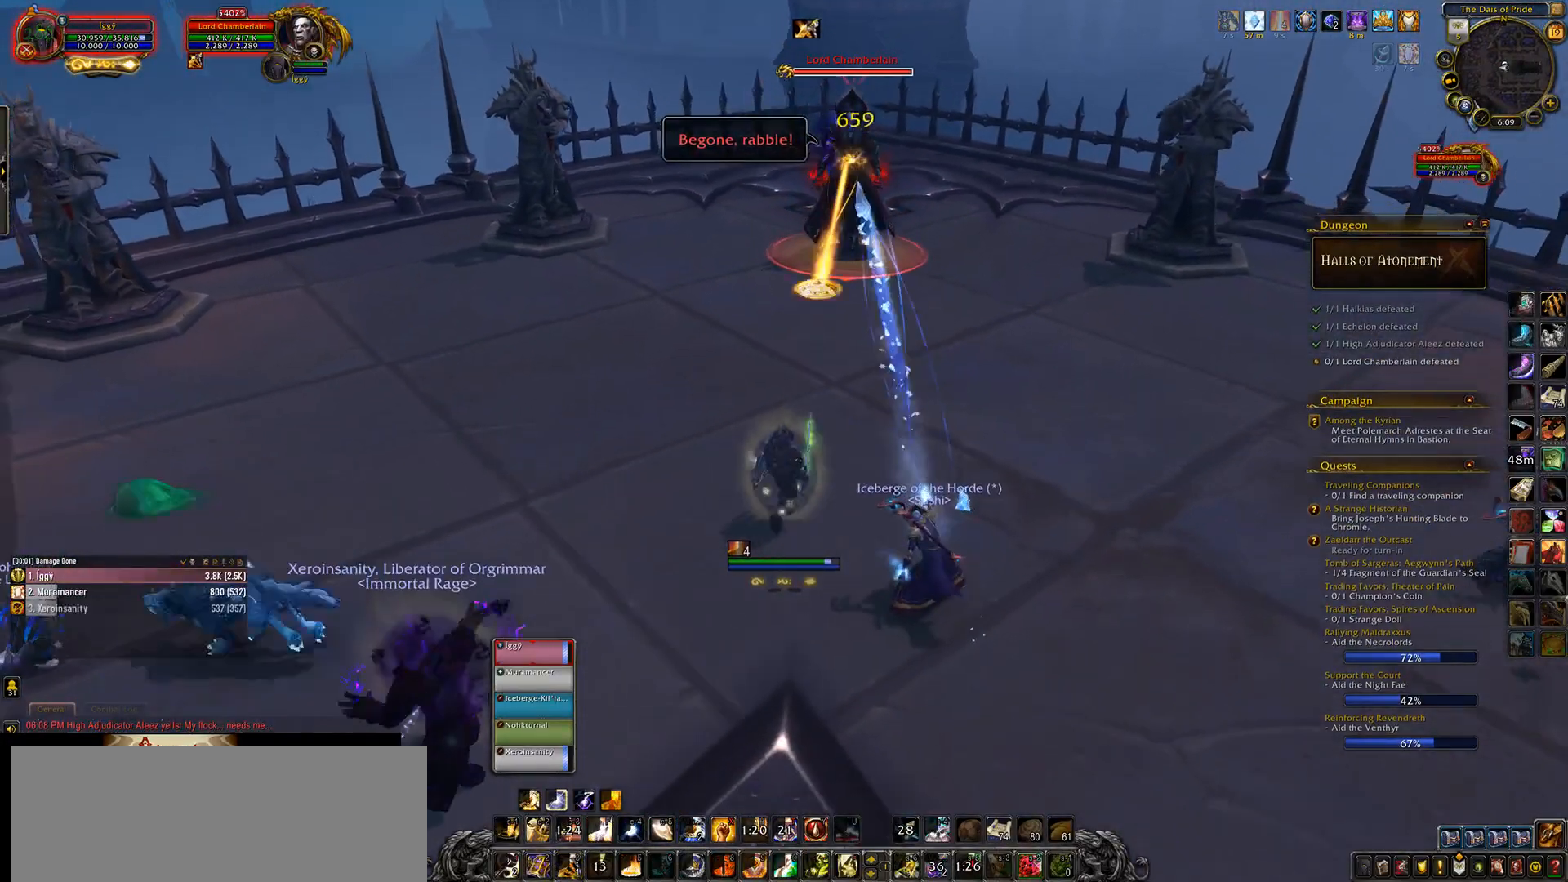
{"keys": ["s"], "mouse": ["left"], "events": [[200, "mouse_right", "down"], [350, "3", "down"], [400, "mouse_right", "up"], [500, "3", "up"]]}
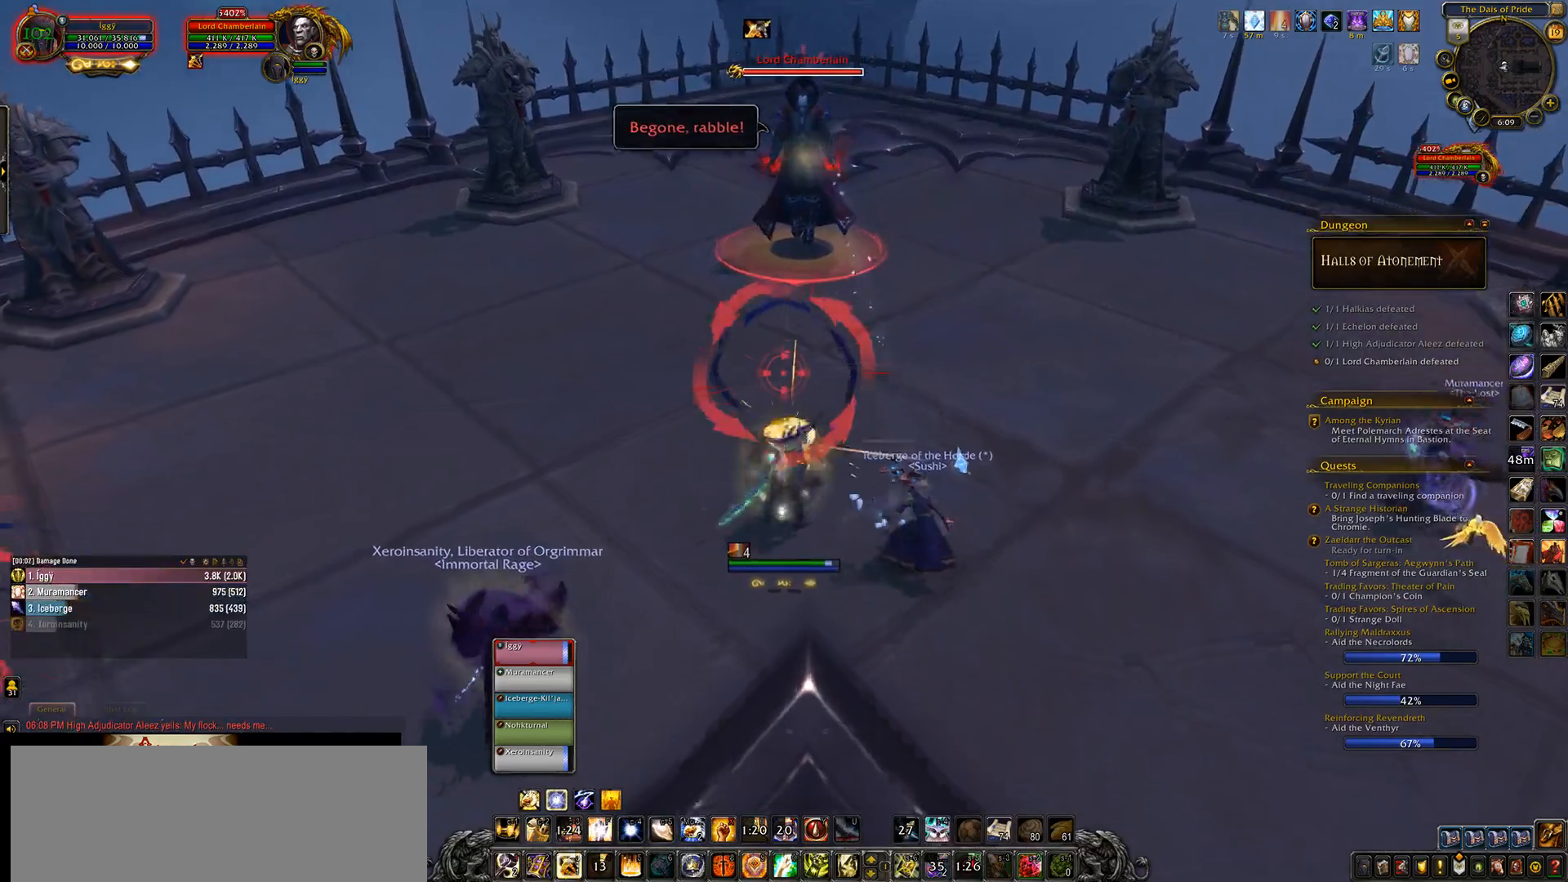
{"keys": [], "mouse": ["left", "right"], "events": [[117, "mouse_right", "down"], [133, "s", "up"]]}
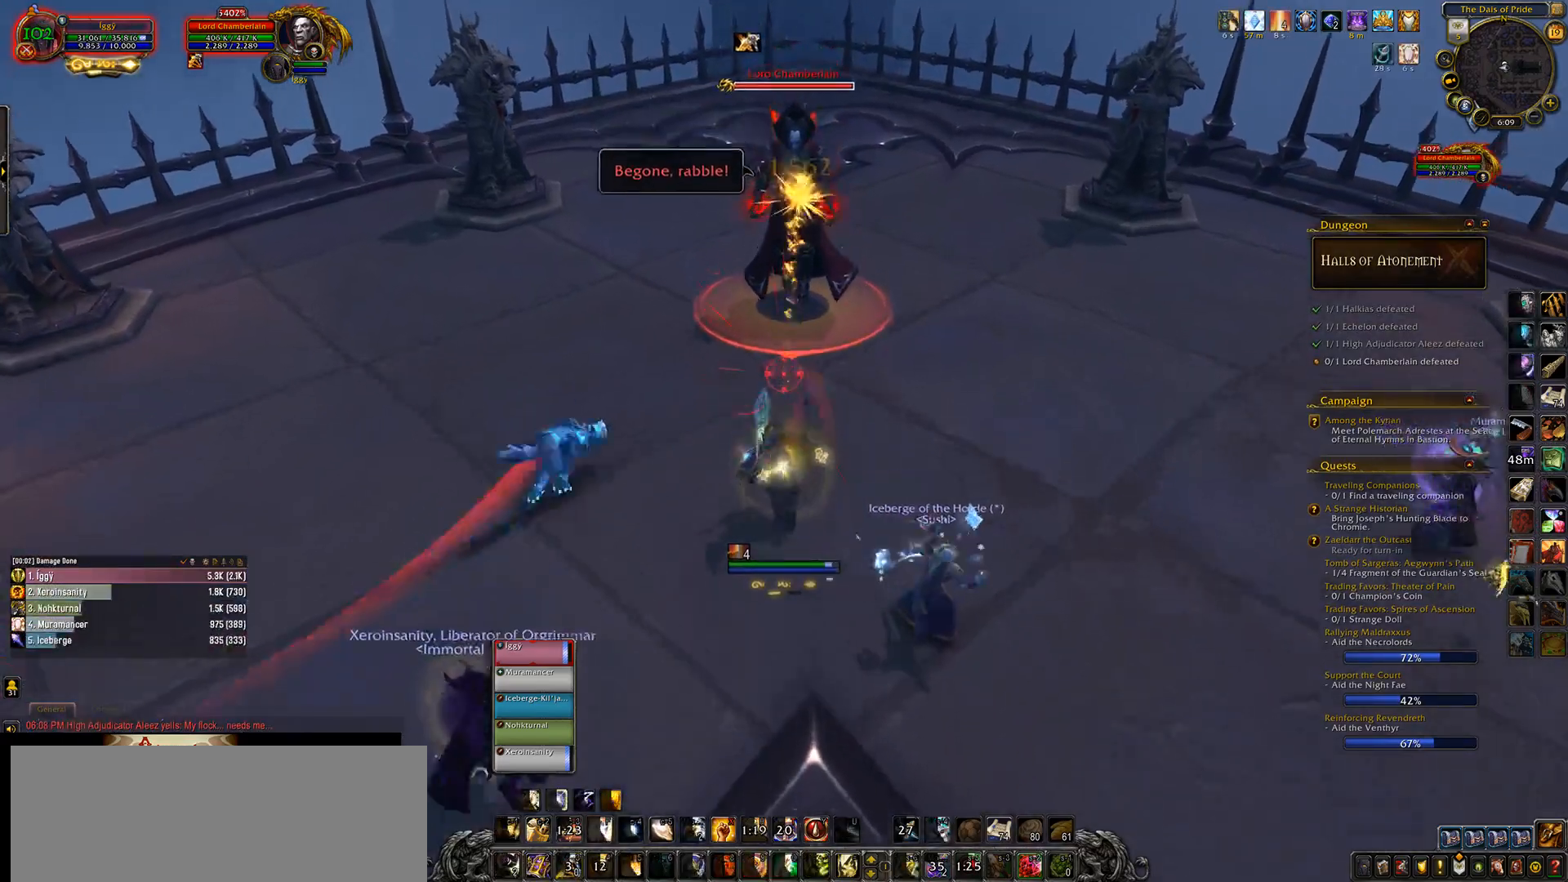
{"keys": [], "mouse": ["left", "right"], "events": []}
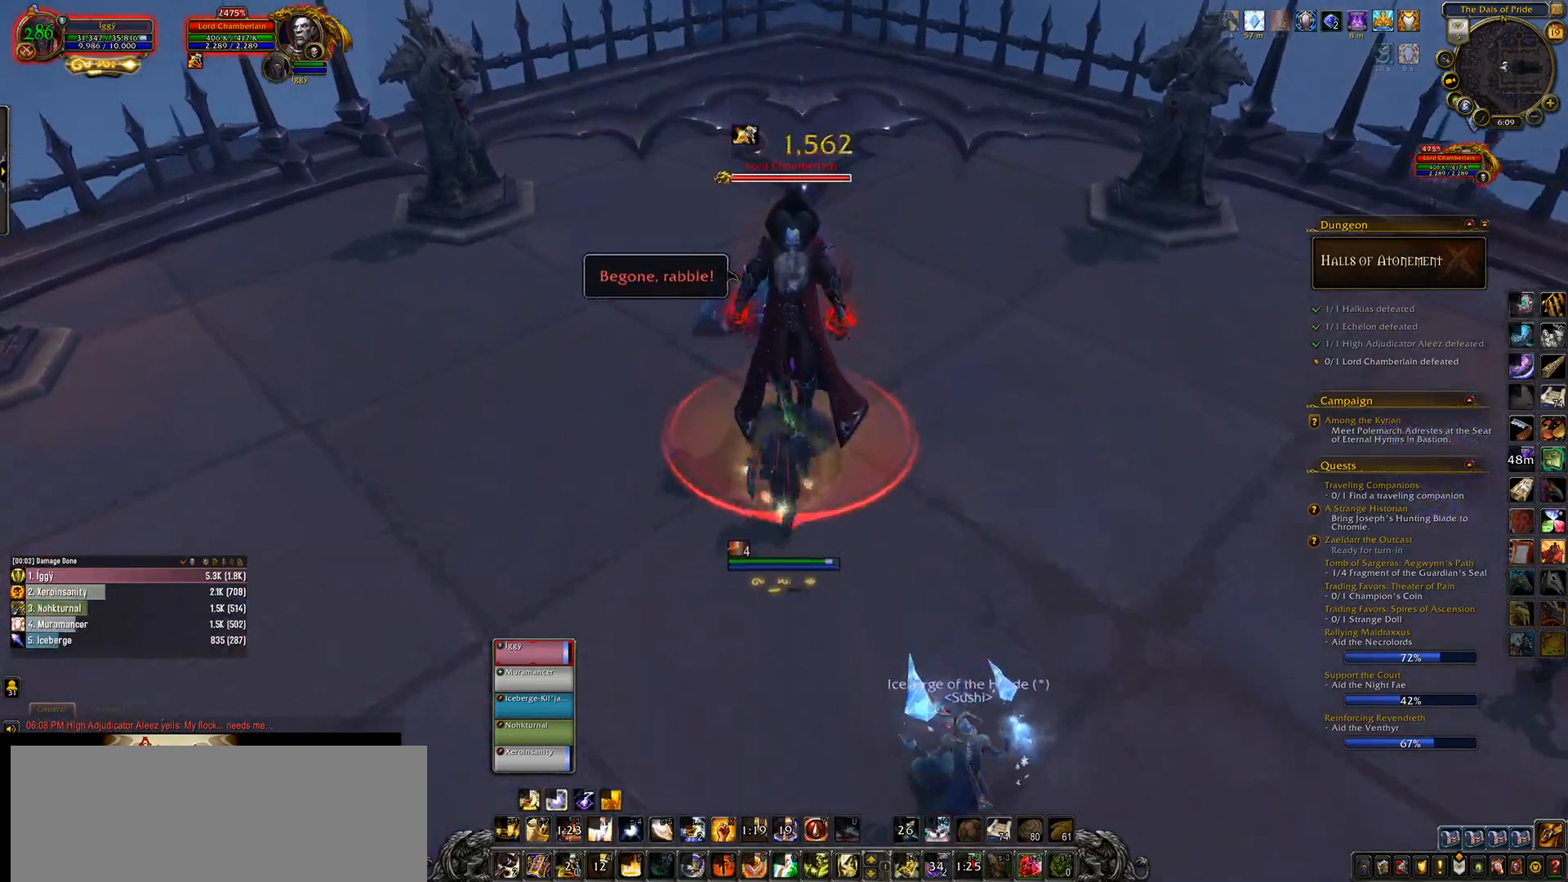
{"keys": [], "mouse": ["left", "right"], "events": [[300, "5", "down"], [433, "5", "up"]]}
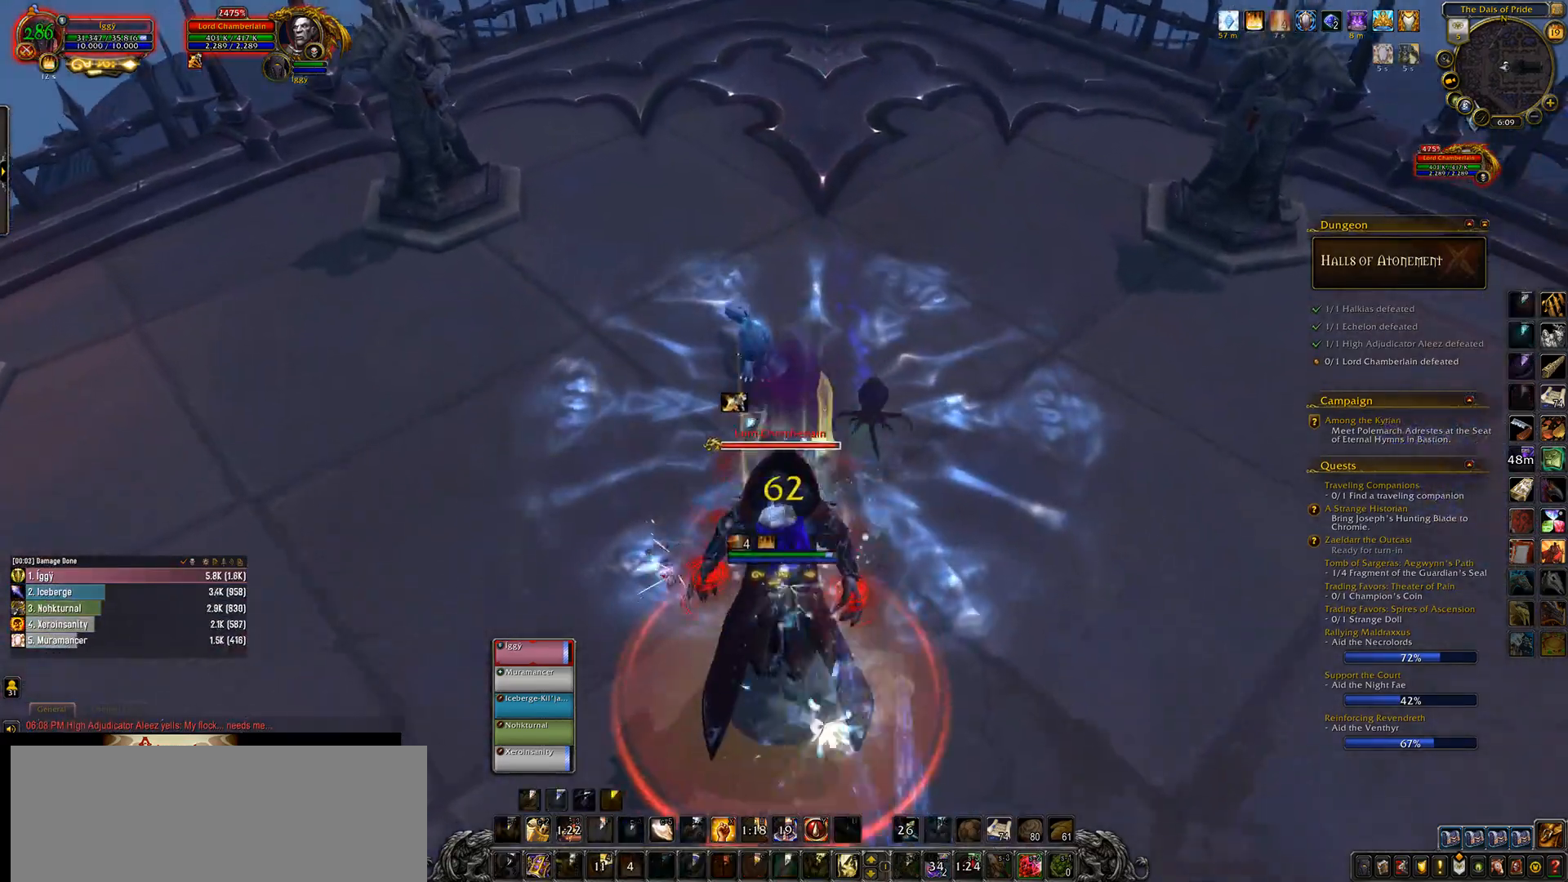
{"keys": [], "mouse": ["left"], "events": [[83, "mouse_right", "up"]]}
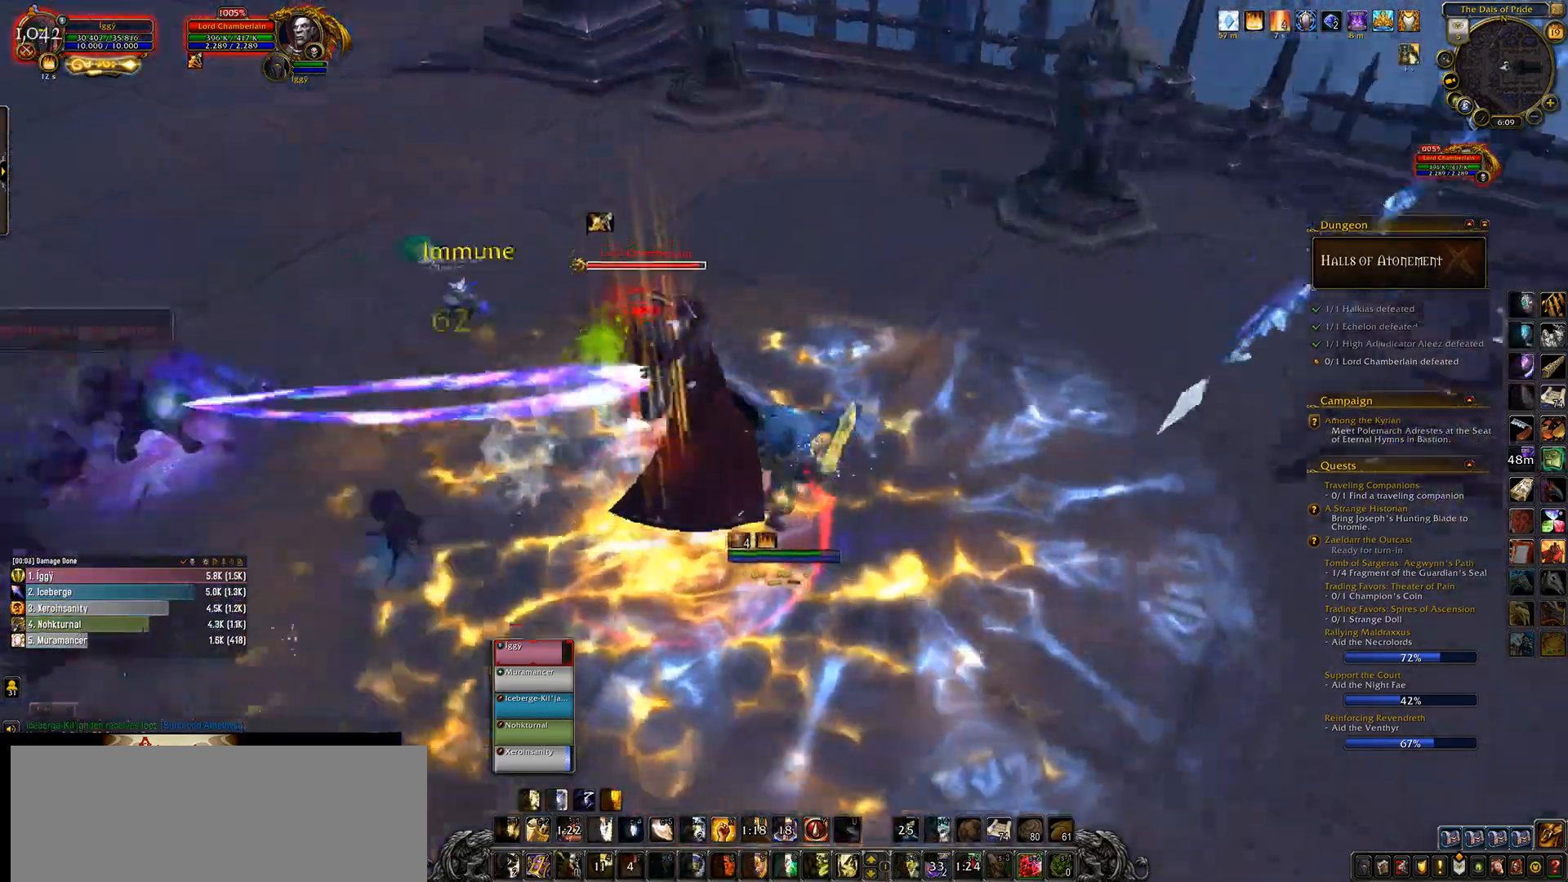
{"keys": ["s"], "mouse": ["left", "right"], "events": [[83, "s", "down"], [183, "mouse_right", "down"], [267, "mouse_right", "up"], [500, "mouse_right", "down"]]}
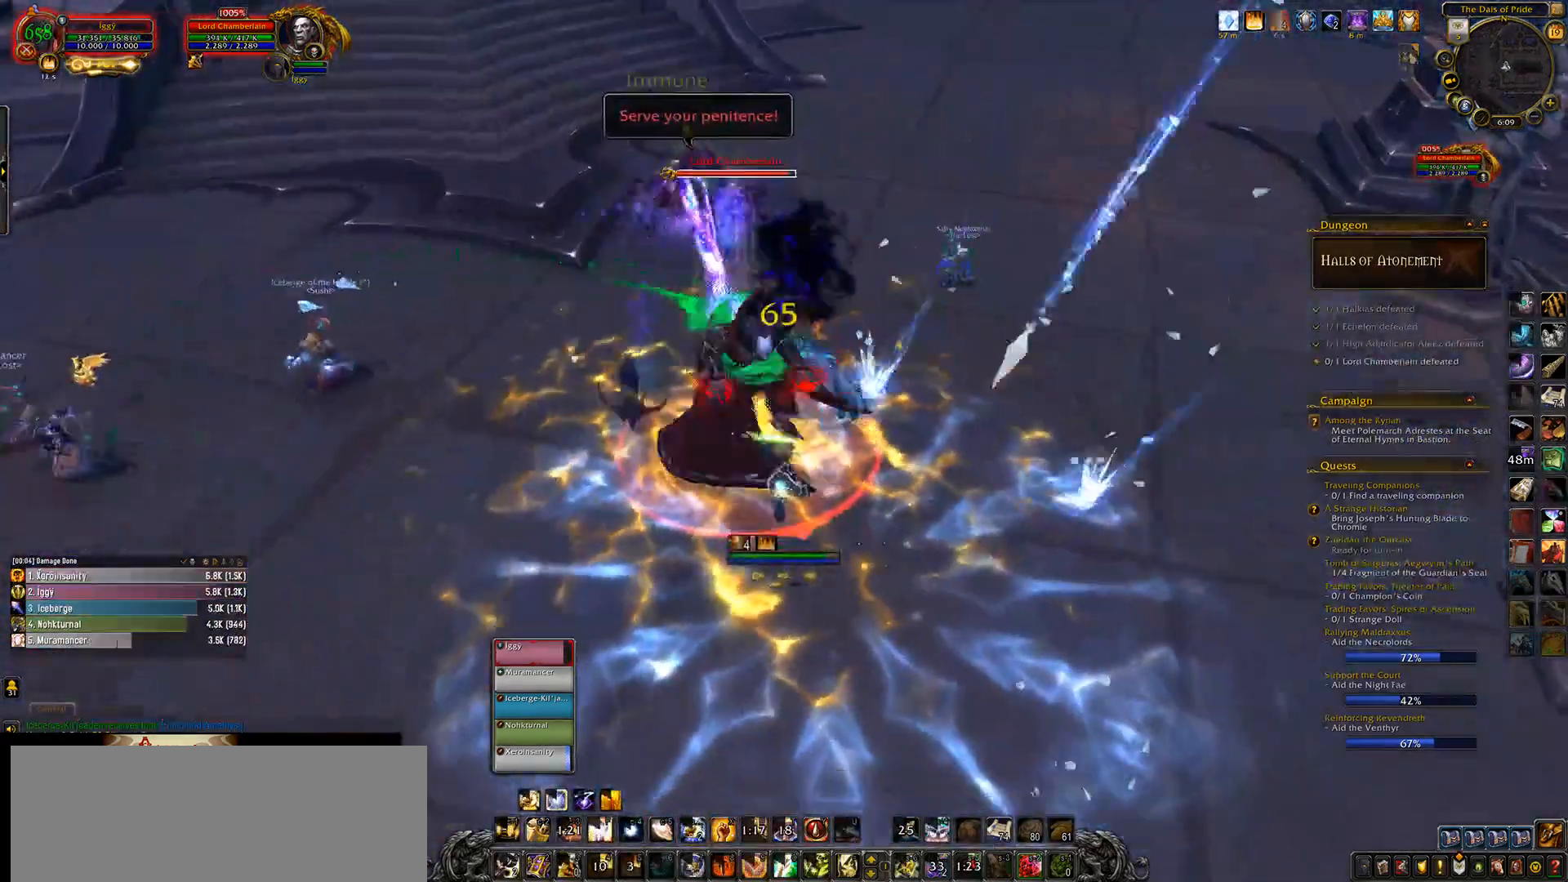
{"keys": [], "mouse": ["left"], "events": [[83, "mouse_right", "up"], [117, "1", "down"], [233, "1", "up"], [367, "e", "down"], [500, "e", "up"], [500, "s", "up"]]}
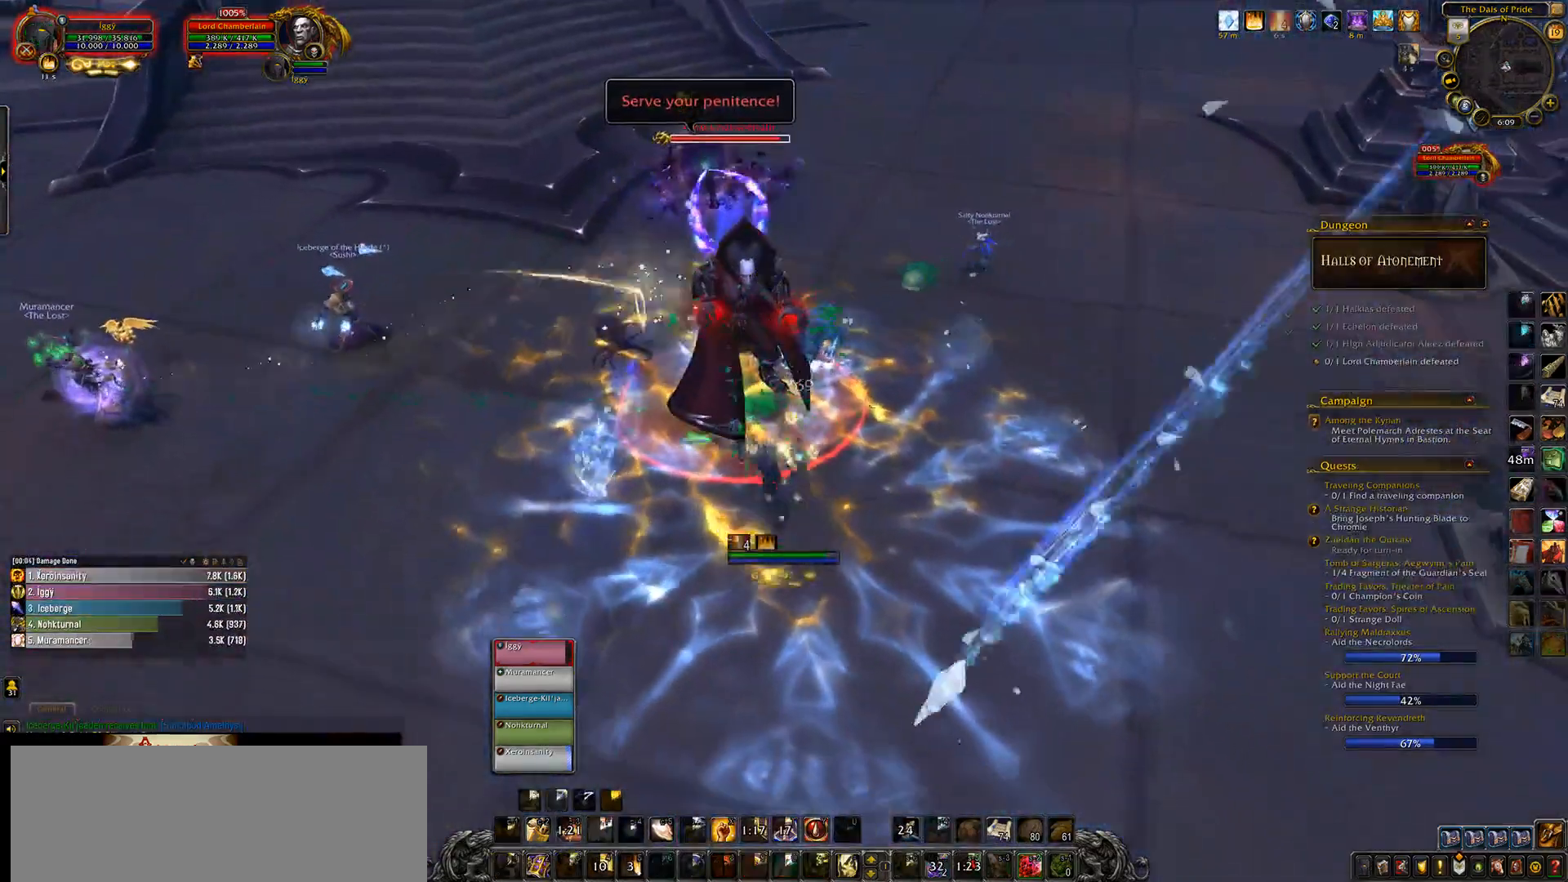
{"keys": ["e", "s"], "mouse": ["left"], "events": [[433, "s", "down"], [467, "e", "down"]]}
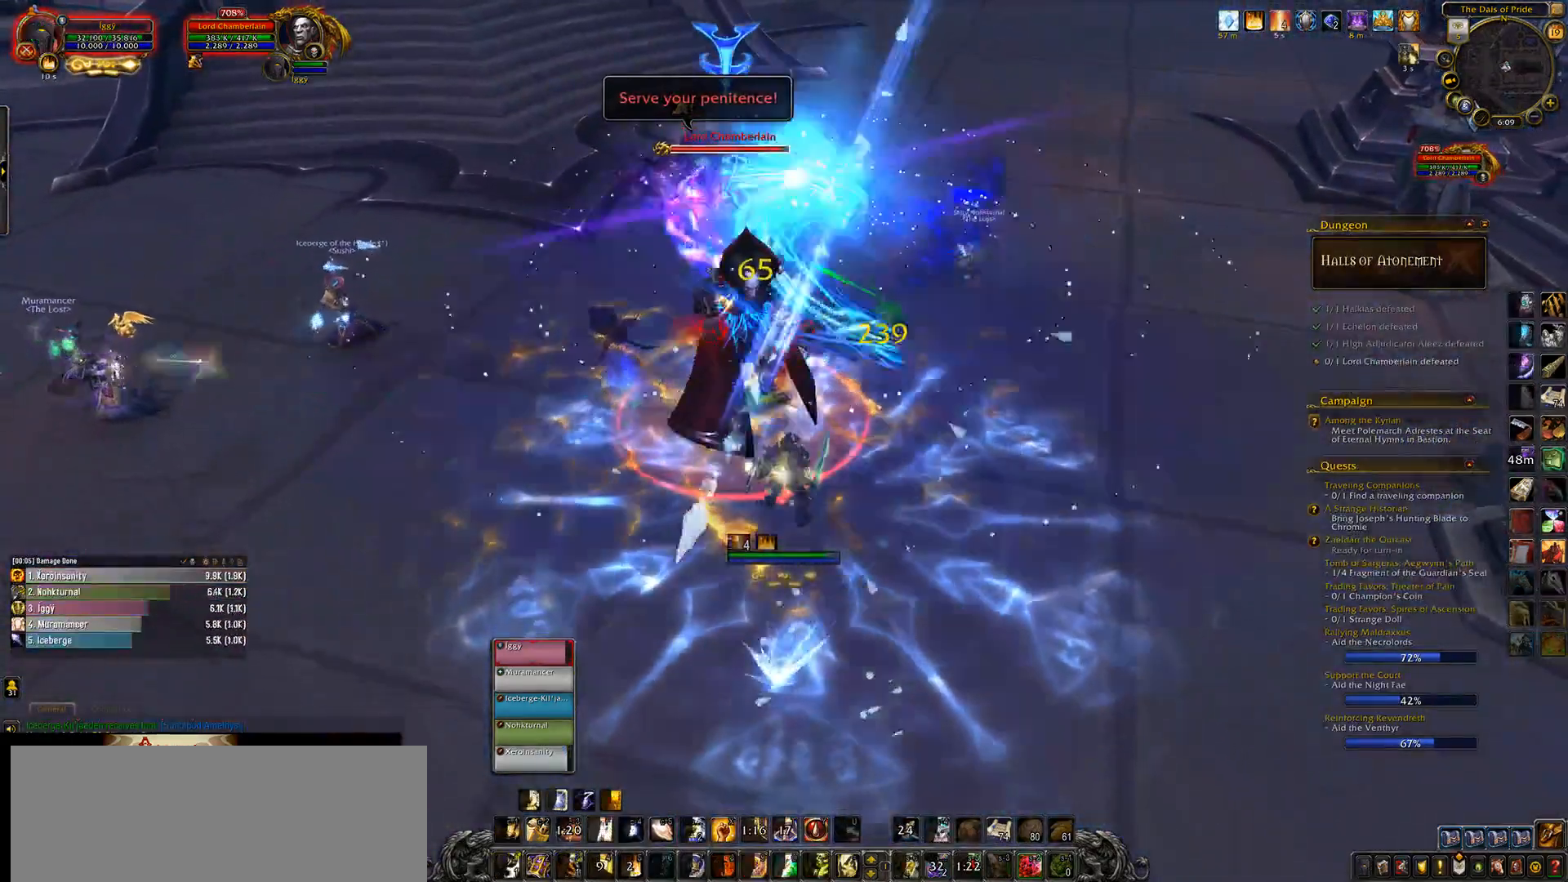
{"keys": [], "mouse": ["left"], "events": [[33, "s", "up"], [83, "e", "up"], [350, "1", "down"], [417, "1", "up"]]}
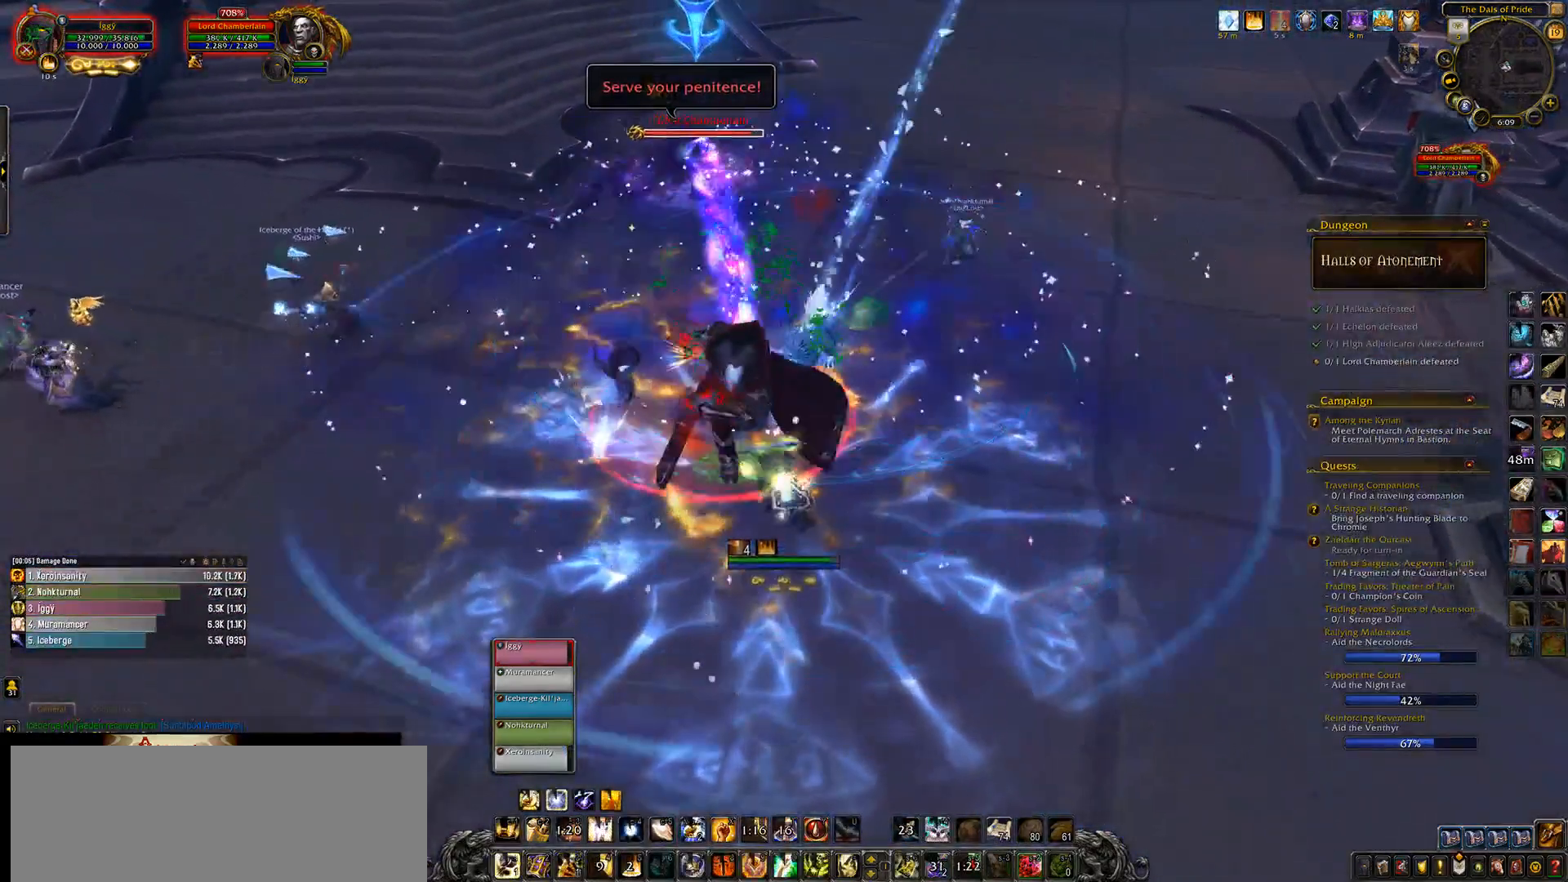
{"keys": ["q"], "mouse": ["left"], "events": [[17, "1", "down"], [200, "1", "up"], [500, "q", "down"]]}
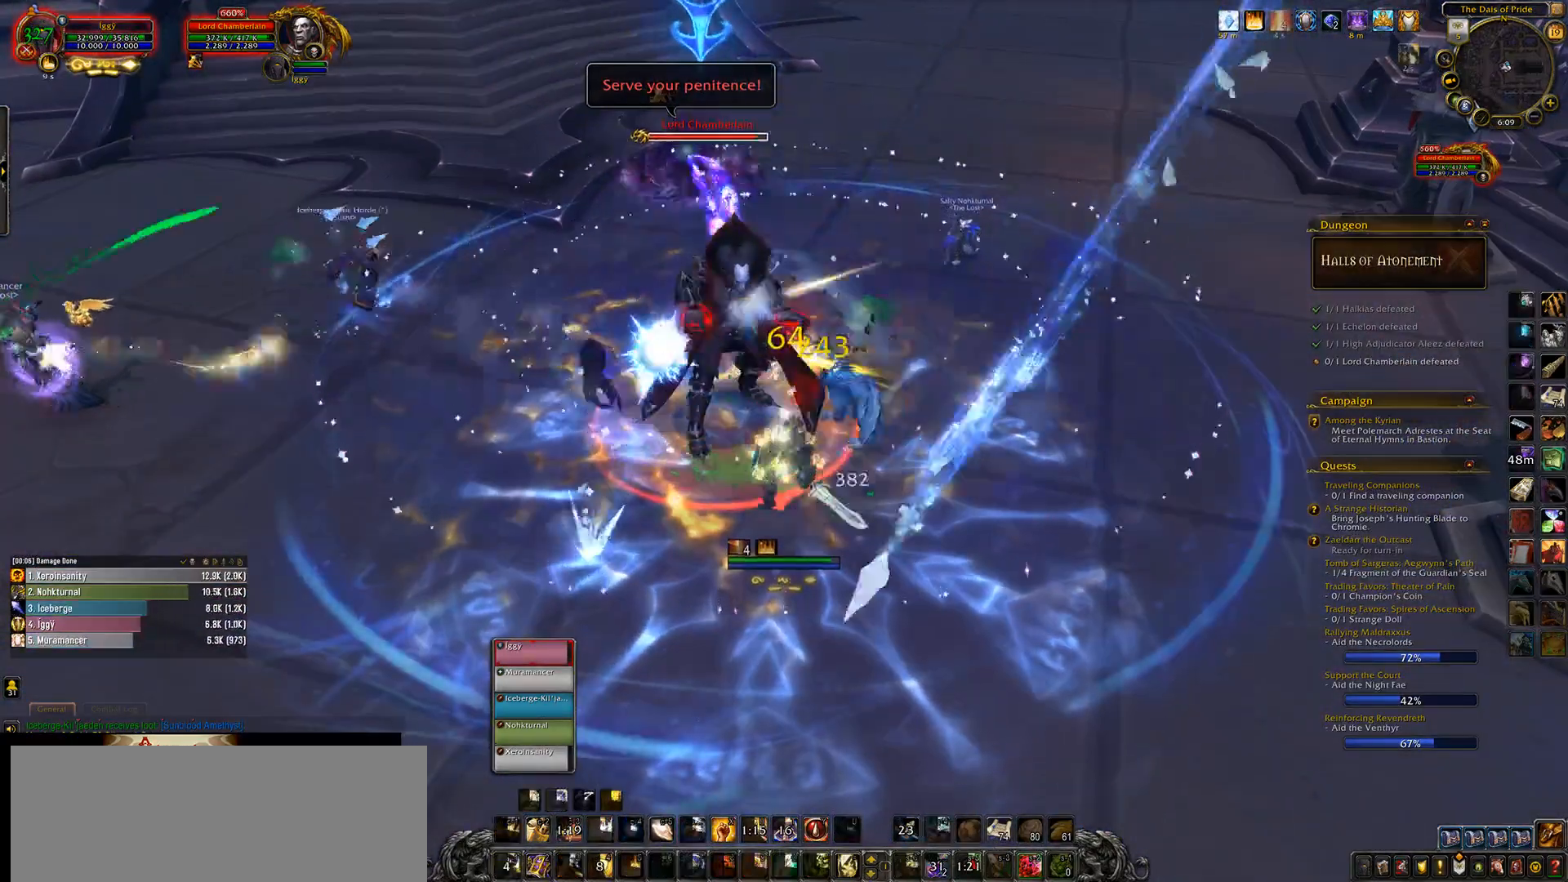
{"keys": [], "mouse": ["left", "wheel"], "events": [[33, "mouse_wheel", "down"], [50, "s", "down"], [100, "e", "down"], [133, "q", "up"], [150, "s", "up"], [217, "e", "up"]]}
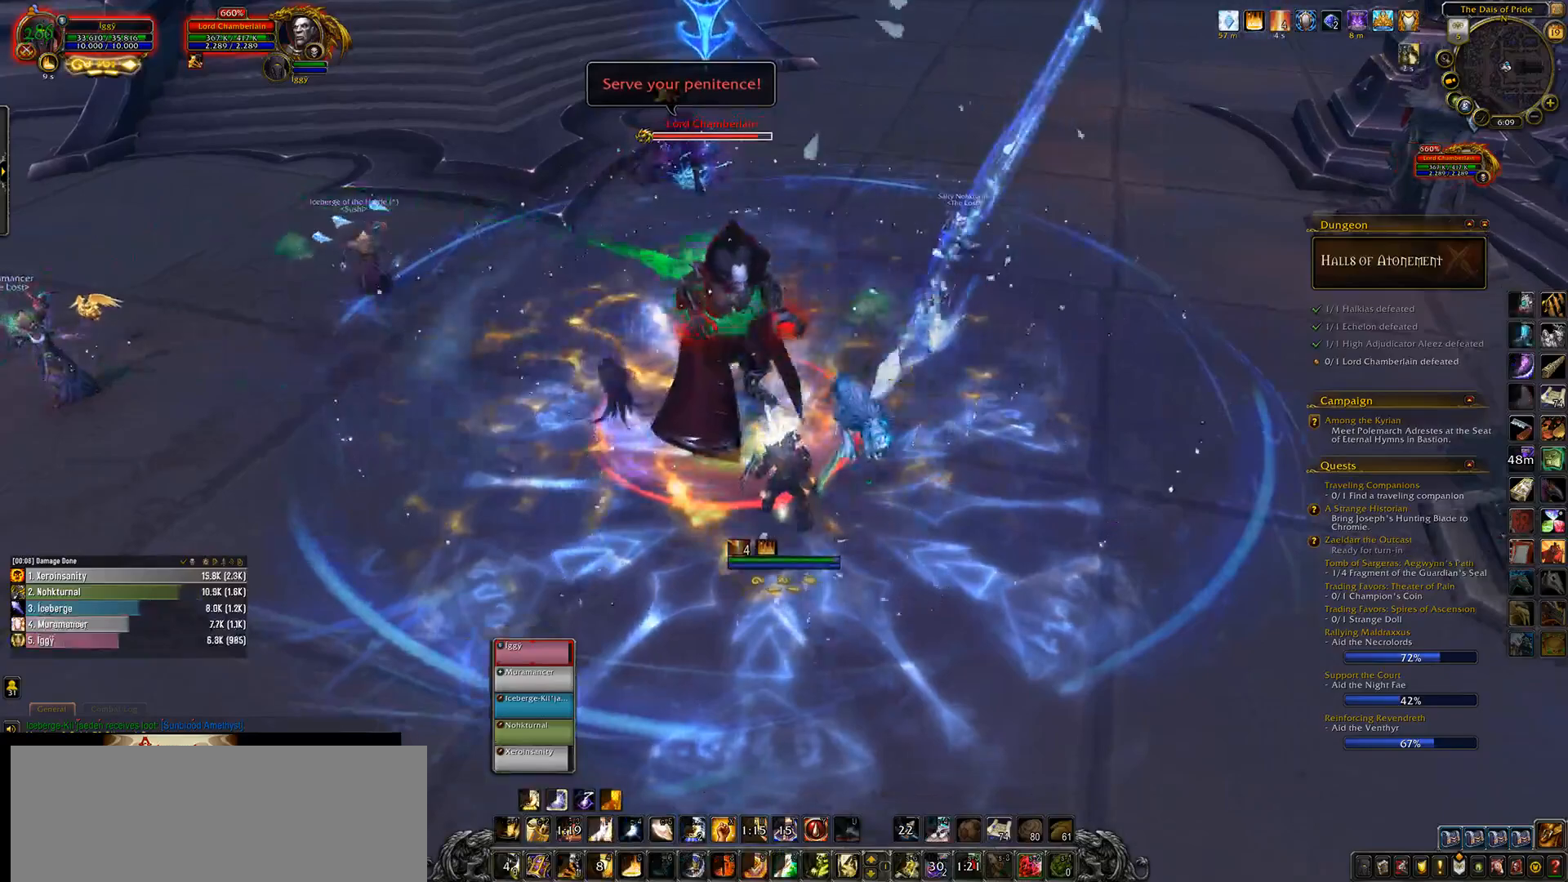
{"keys": [], "mouse": ["left", "wheel"], "events": [[383, "2", "down"], [467, "2", "up"]]}